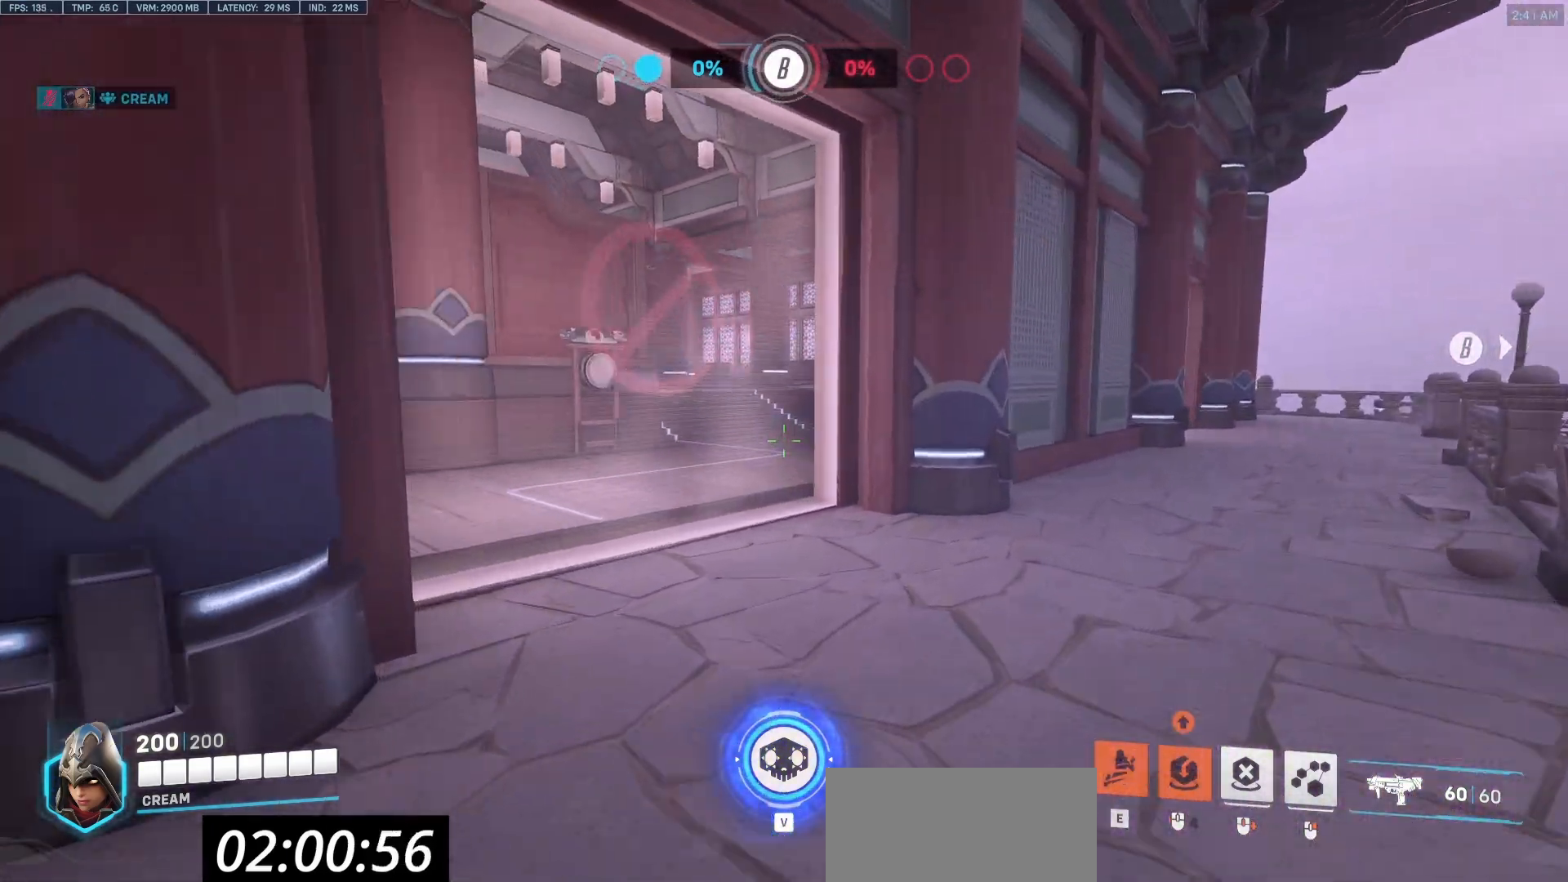
Gameplay with keyboard and mouse; each line is a JSON object with the keys and mouse buttons held at the frame after it. "events" lists presses ("down") and releases ("up") of "a", "c", "ctrl", "d", "e", "f", "q", "r", "s", "shift", "space", "tab", "v", "w", "x", "z", "mouse_left", "mouse_wheel", "mouse_right", "mouse_mb4" and "mouse_mb5" between this image and that frame as [ms after this image, input, new state], when the widget could be followed in between. "mouse_left", "mouse_wheel", "mouse_right", "mouse_mb4", "mouse_mb5" = the "left", "wheel", "right", "mb4", "mb5" buttons of the "mouse" list. No other keys are recorded. "wheel" means that the mouse wheel is clicked or scrolled. Mouse movement is not recorded.
{"keys": ["d", "w"], "mouse": [], "events": [[167, "d", "up"], [500, "d", "down"]]}
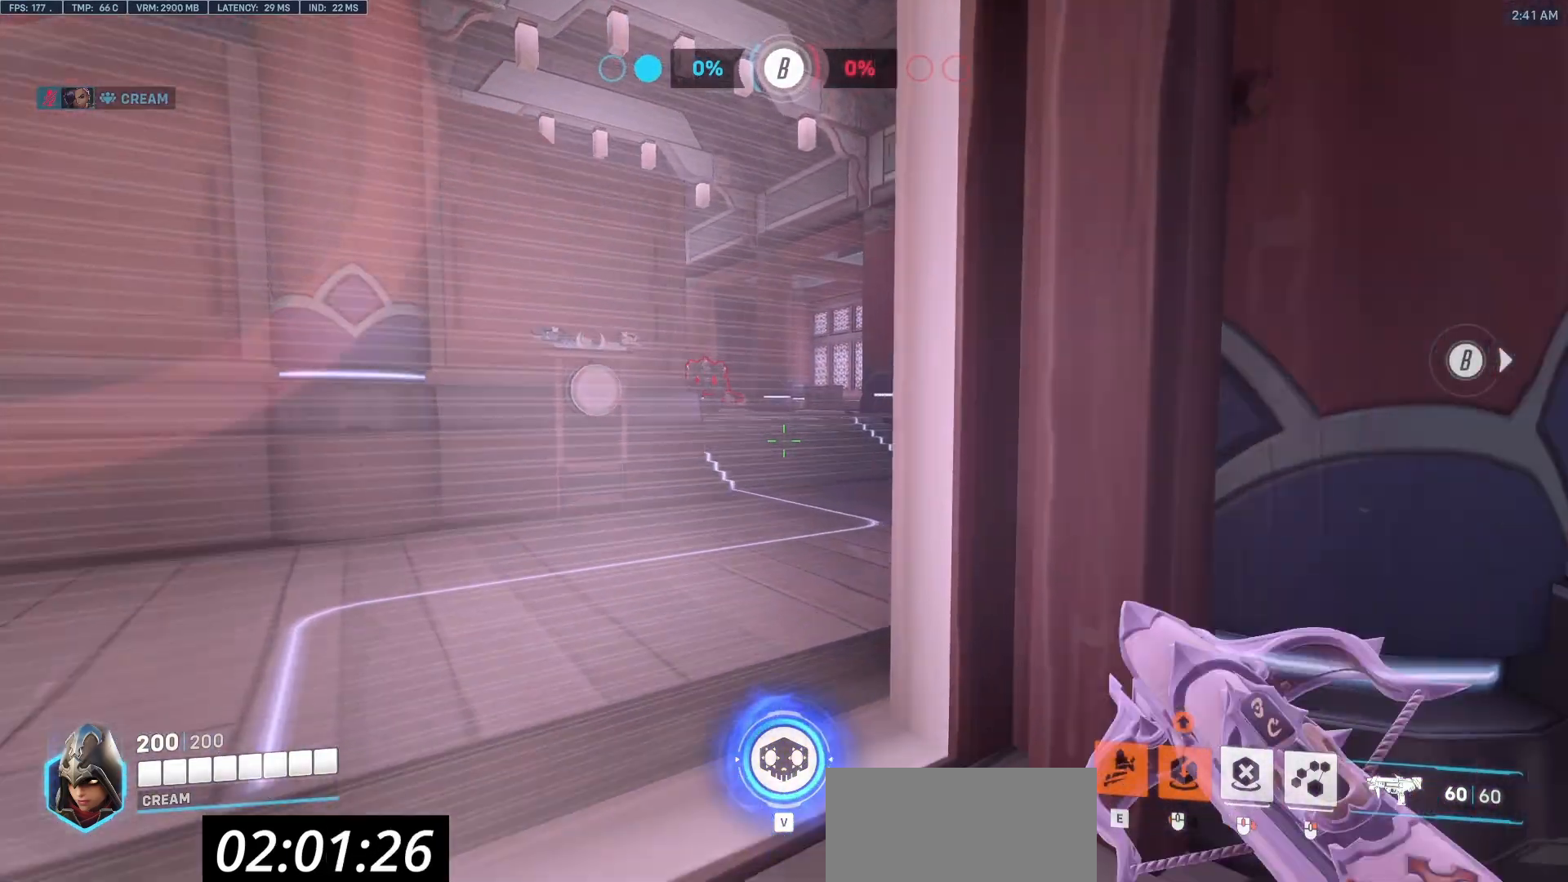
{"keys": [], "mouse": [], "events": [[33, "d", "up"], [33, "w", "up"], [317, "w", "down"], [500, "w", "up"]]}
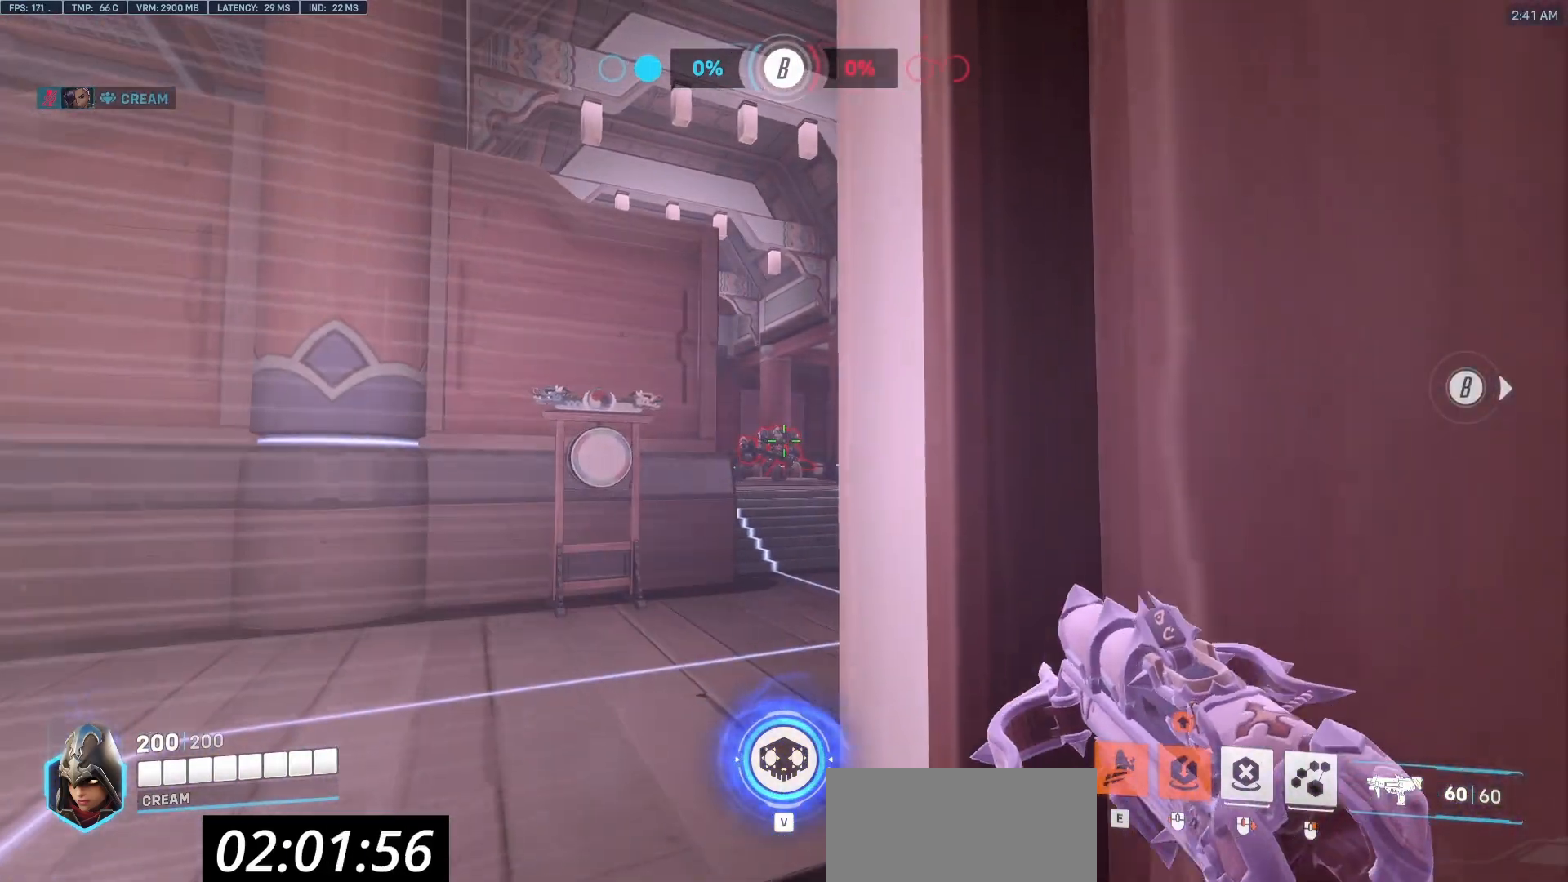
{"keys": [], "mouse": [], "events": []}
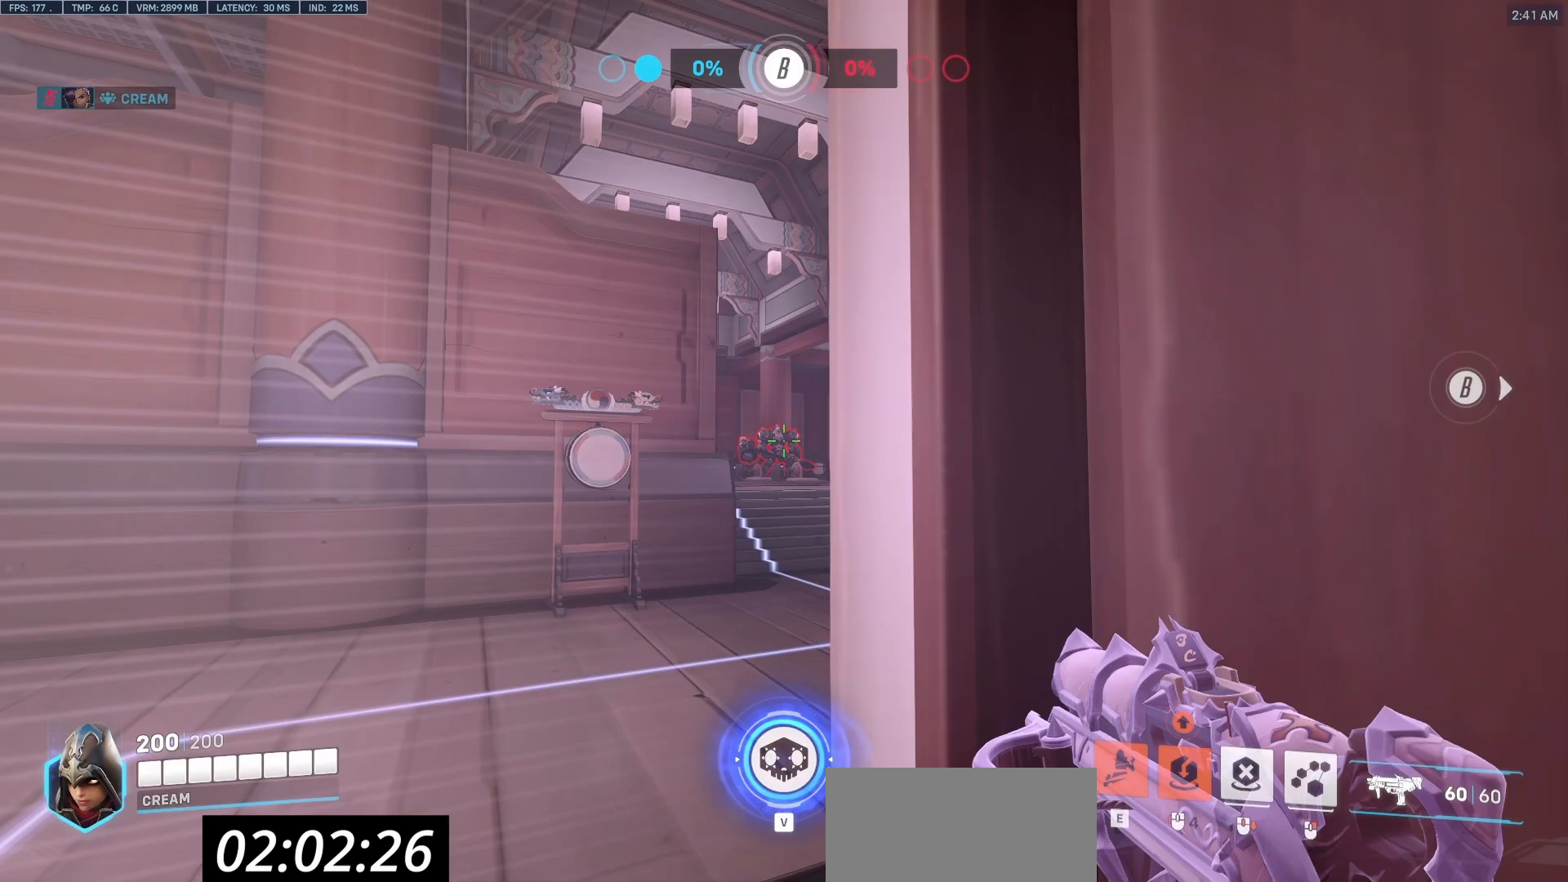
{"keys": [], "mouse": [], "events": []}
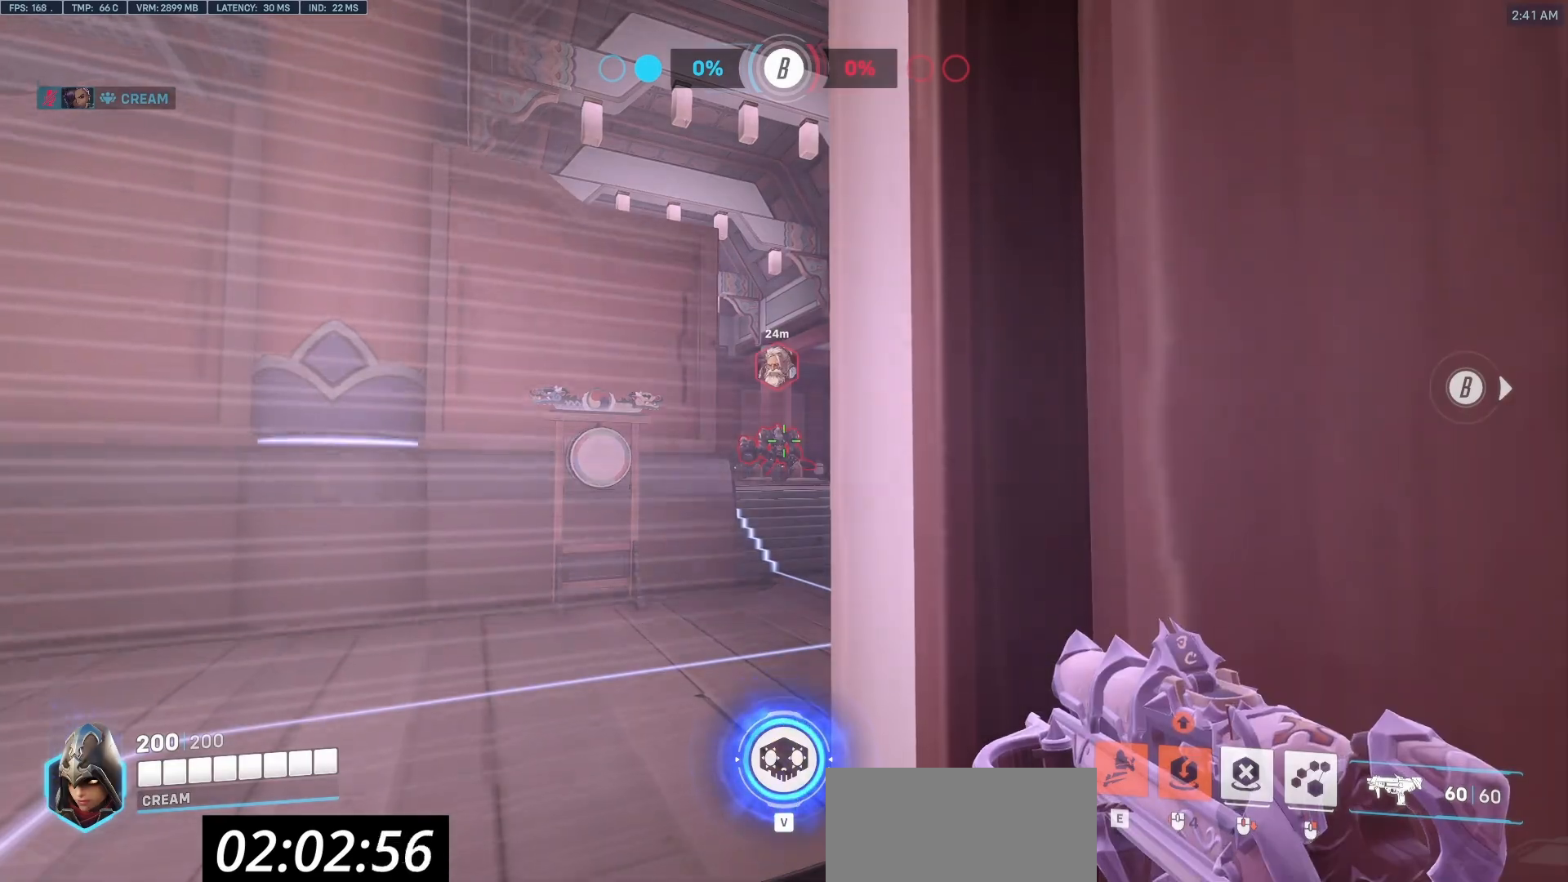
{"keys": [], "mouse": [], "events": []}
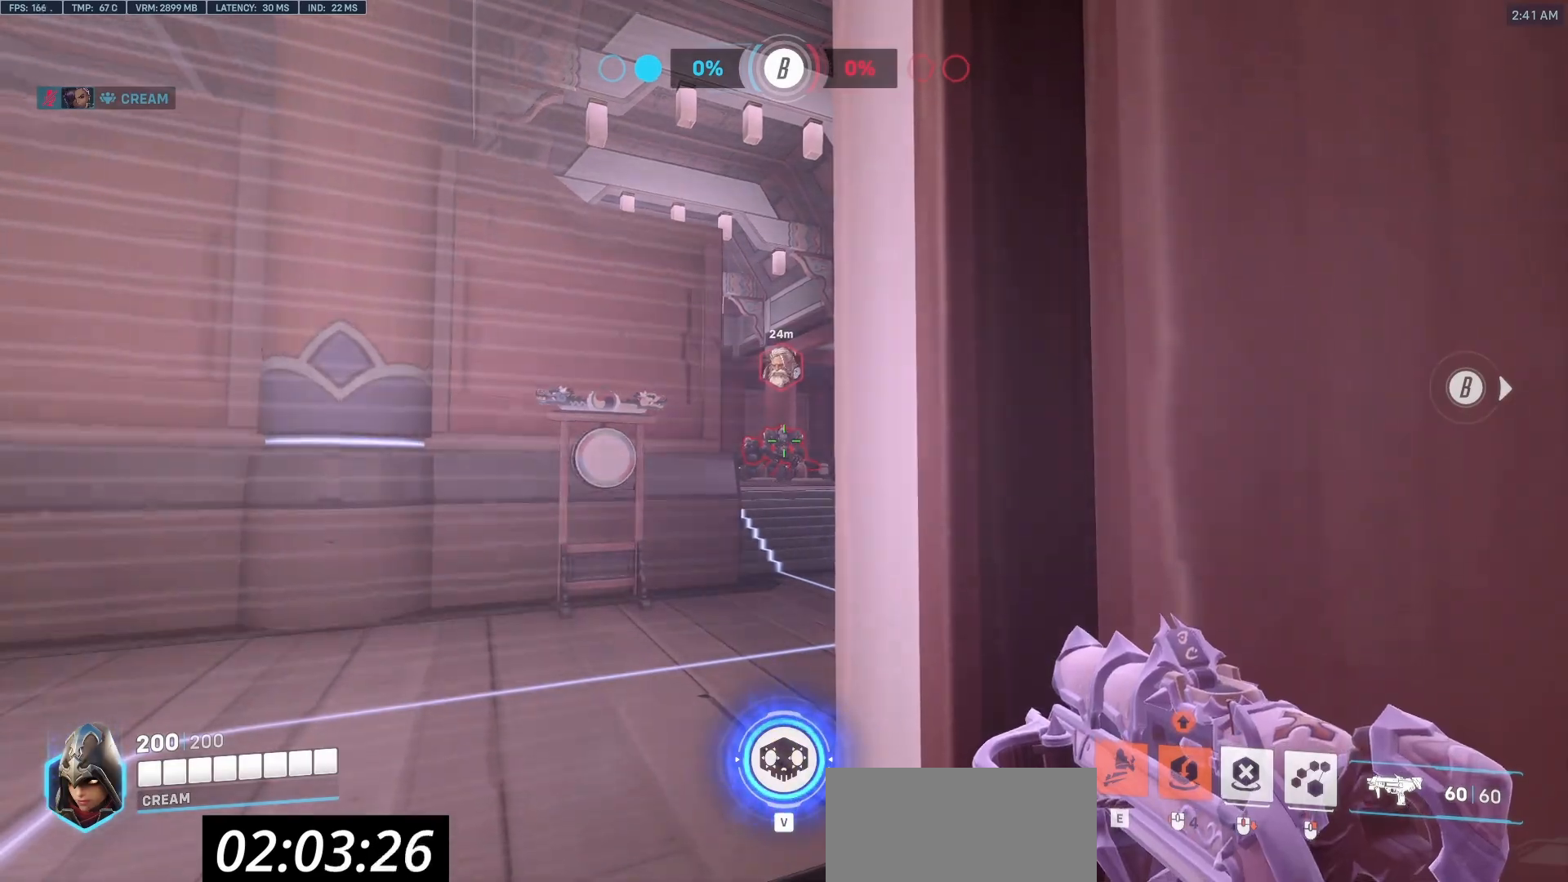
{"keys": [], "mouse": [], "events": []}
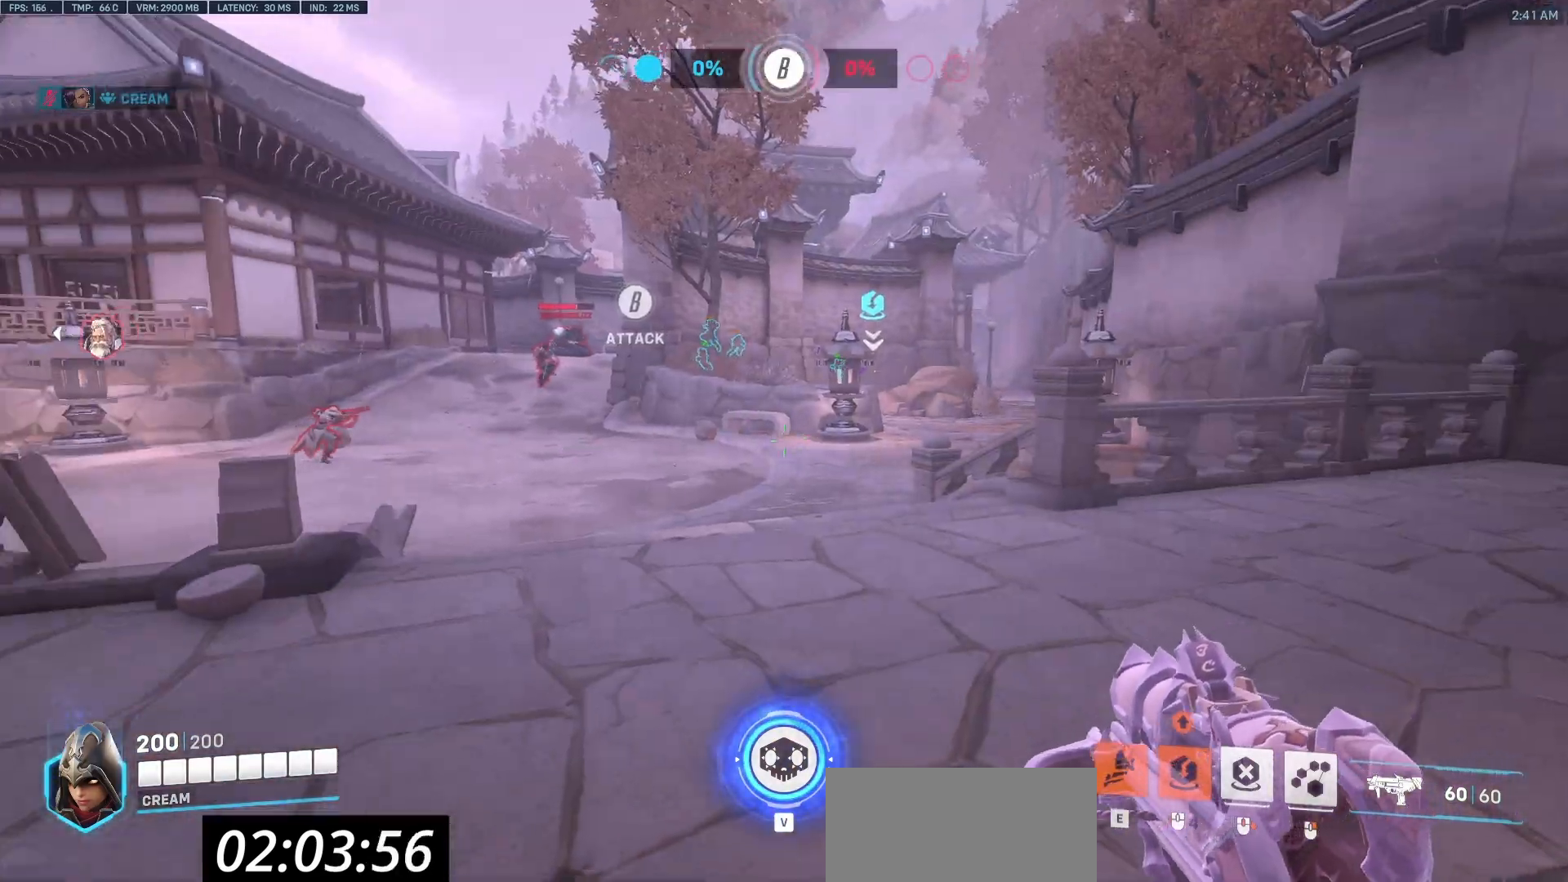
{"keys": [], "mouse": [], "events": []}
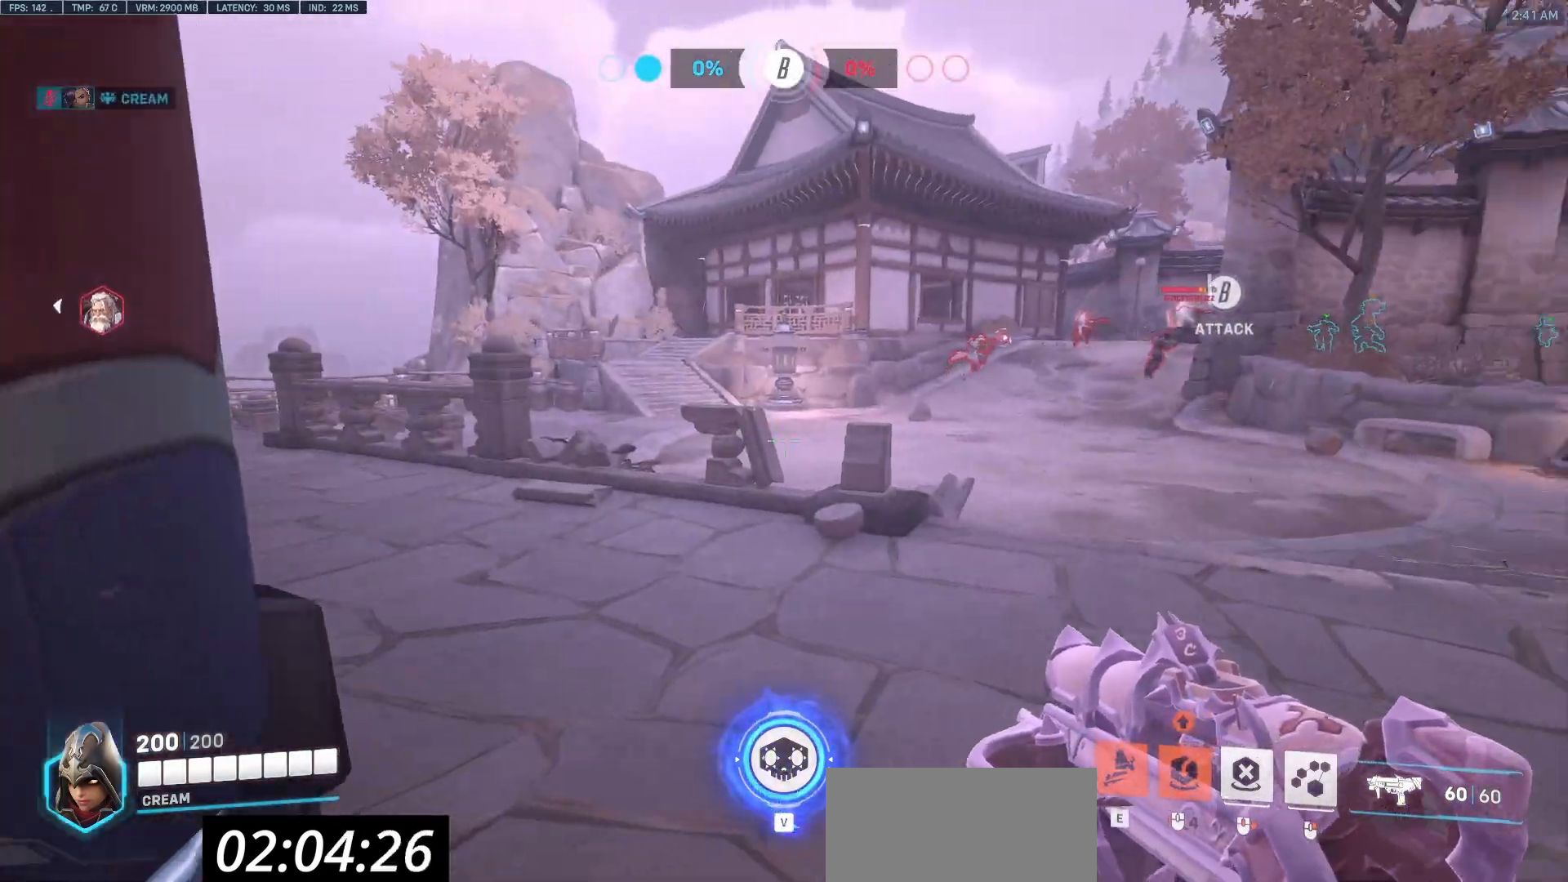
{"keys": [], "mouse": [], "events": []}
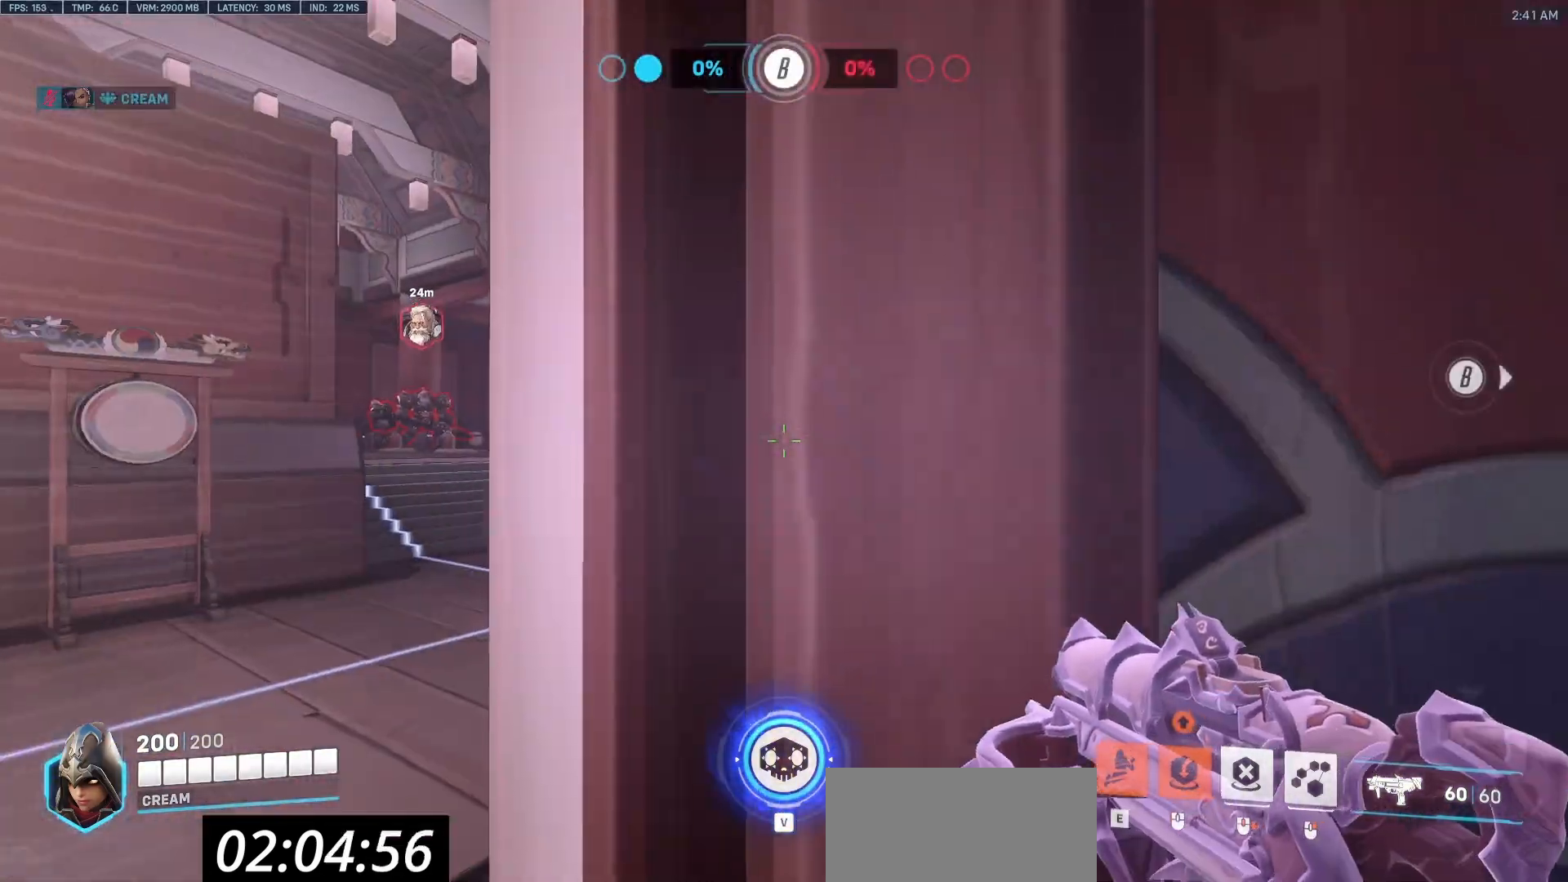
{"keys": ["w"], "mouse": [], "events": [[150, "w", "down"], [283, "d", "down"], [433, "d", "up"]]}
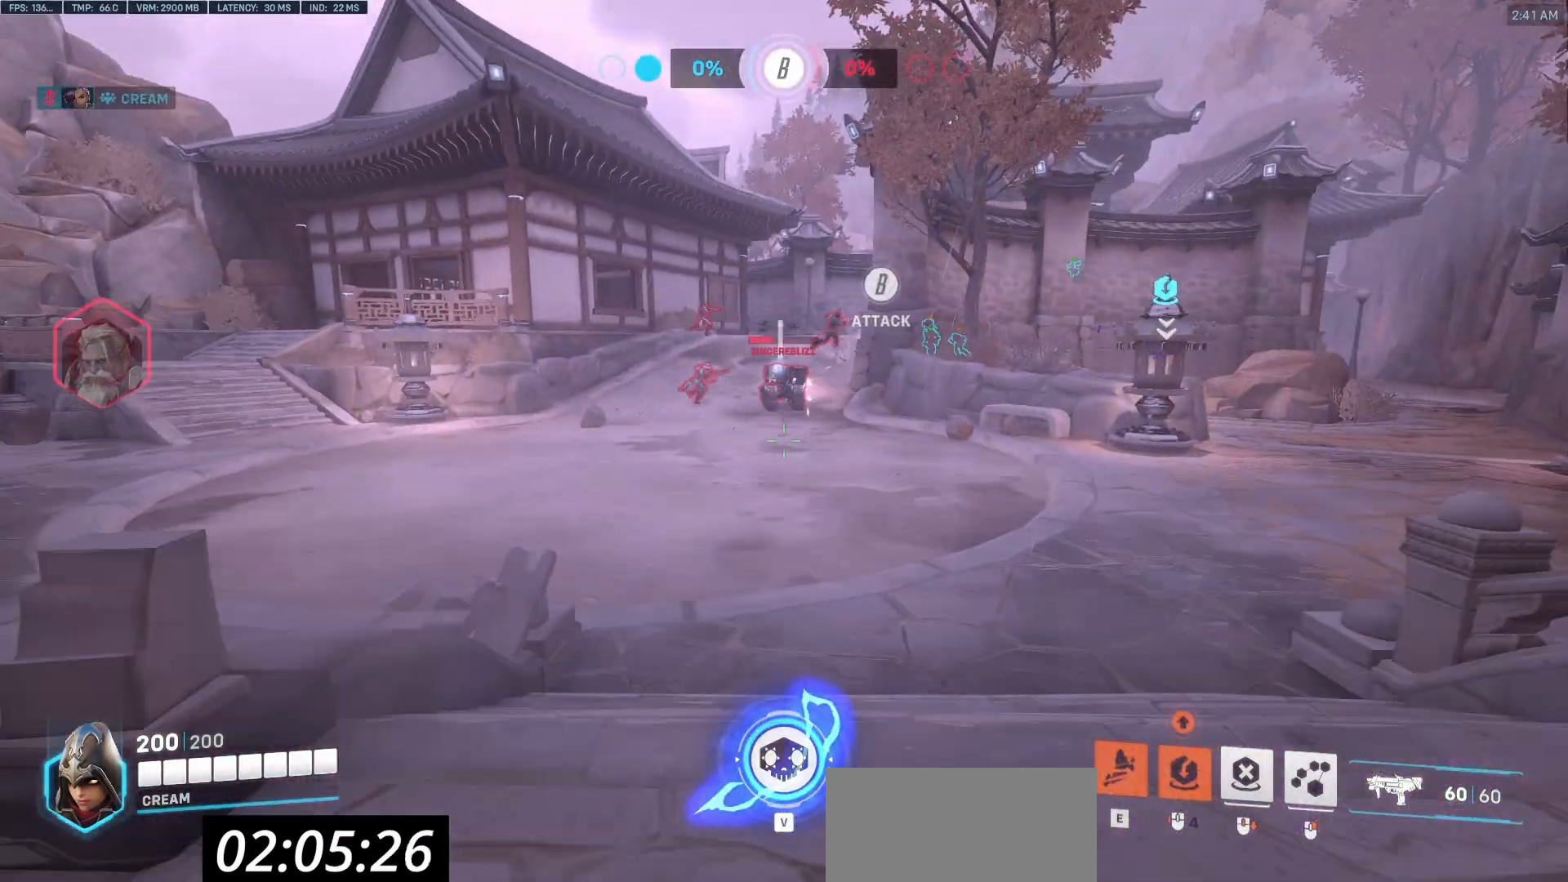
{"keys": ["w"], "mouse": [], "events": []}
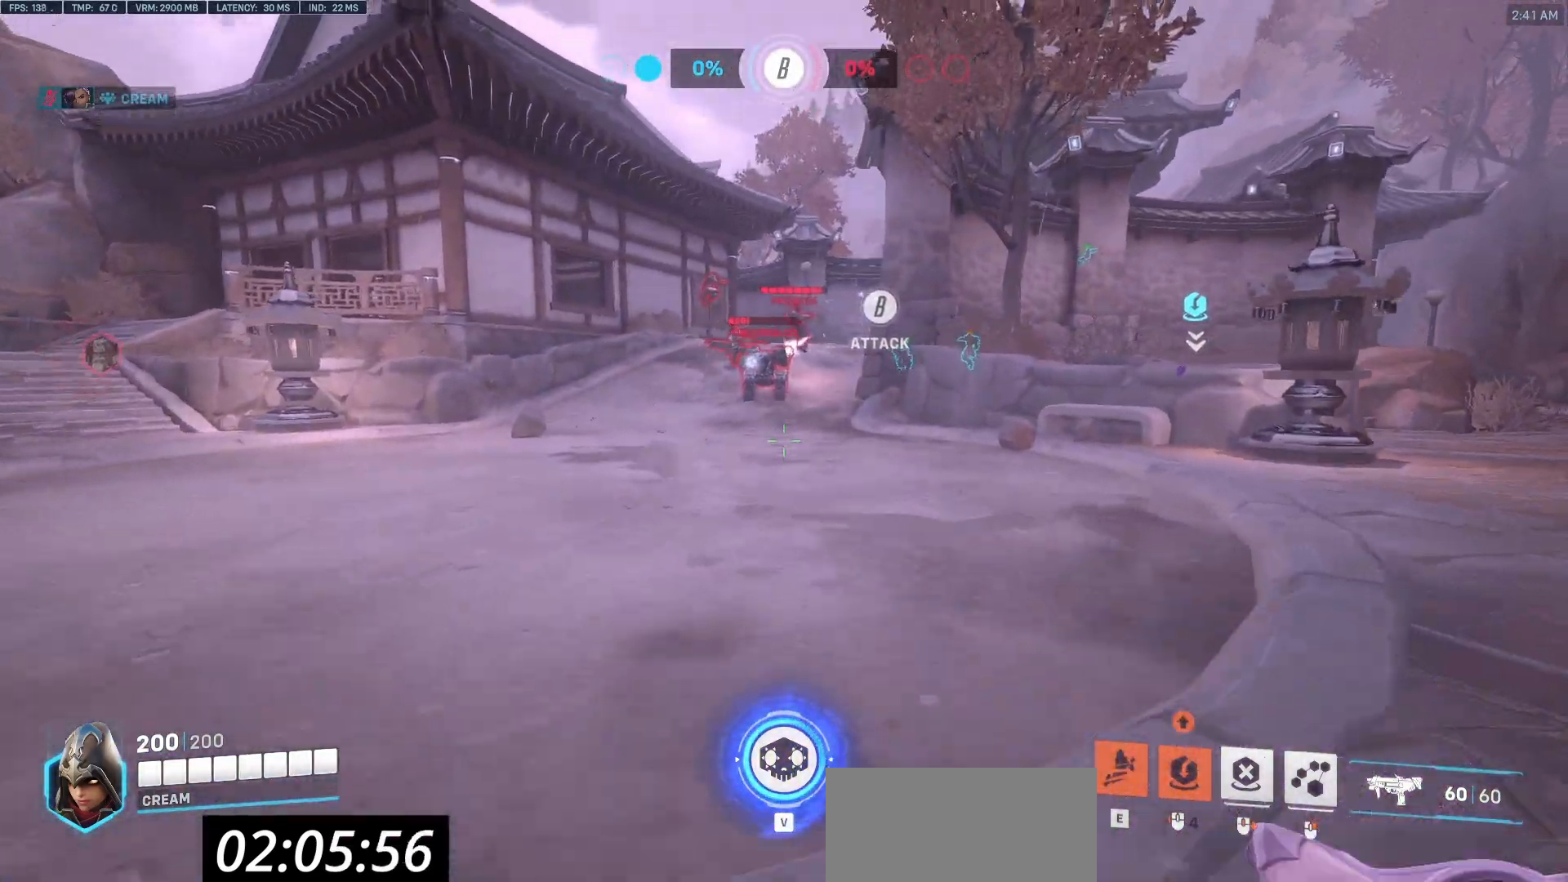
{"keys": ["w"], "mouse": [], "events": []}
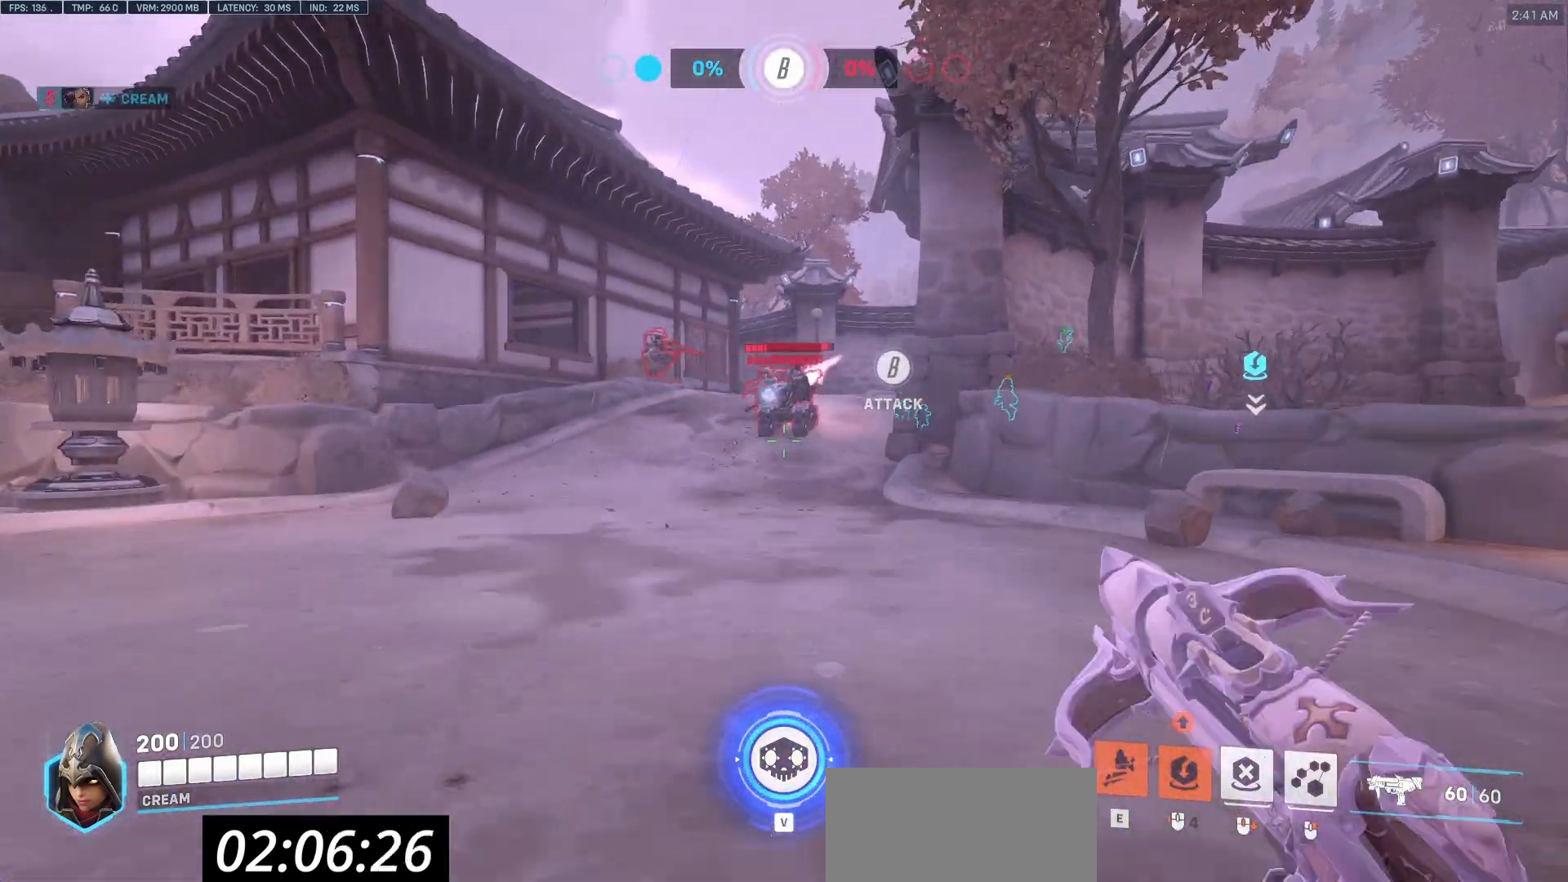
{"keys": ["a", "w"], "mouse": [], "events": [[433, "a", "down"]]}
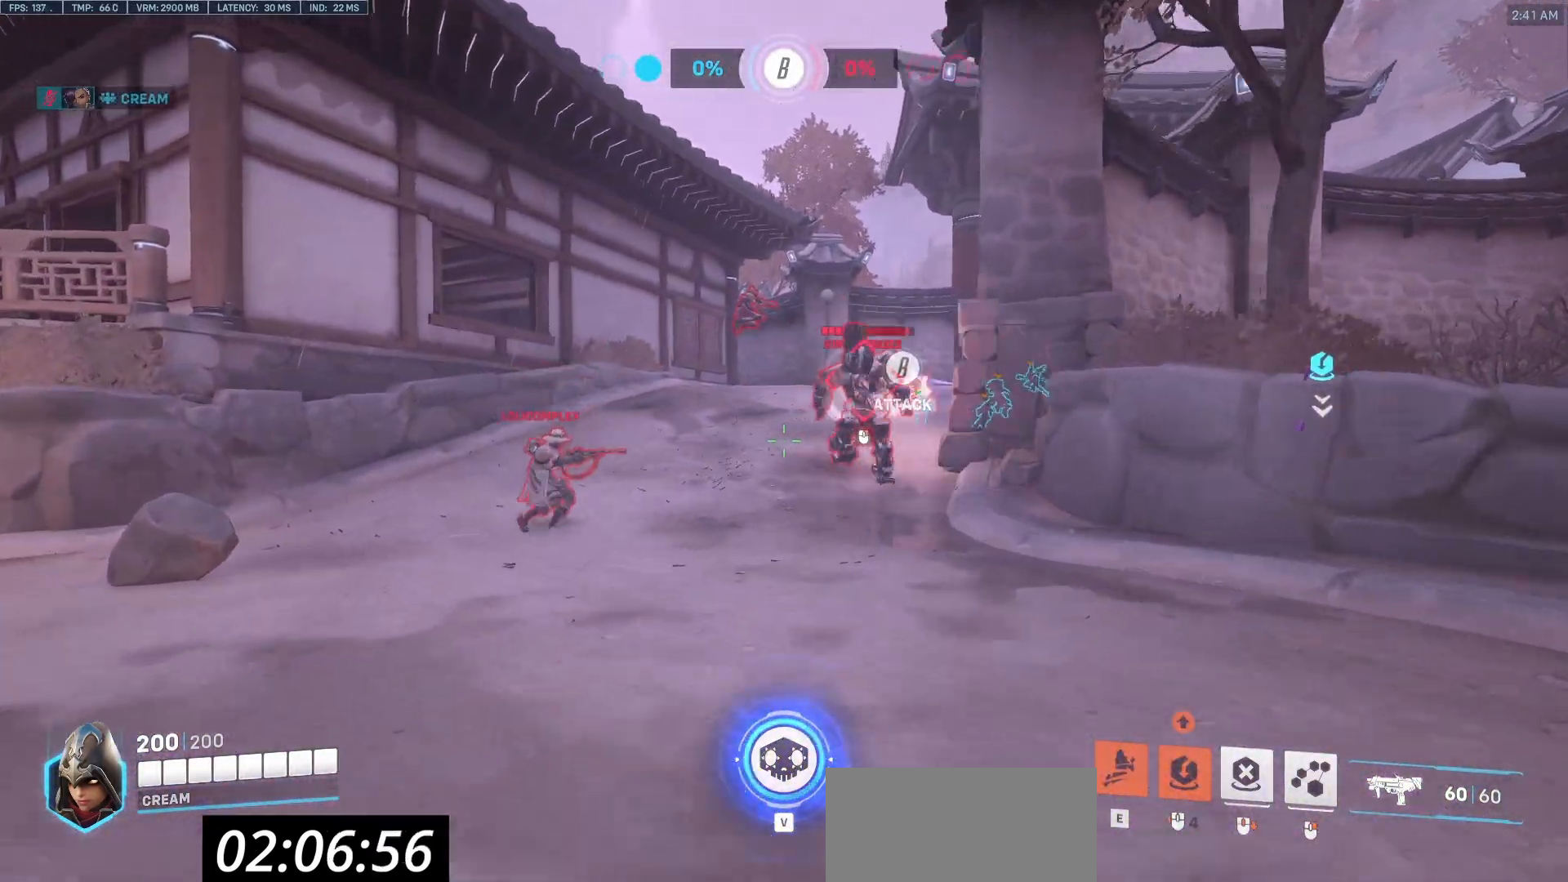
{"keys": ["a", "s"], "mouse": [], "events": [[217, "w", "up"], [400, "s", "down"]]}
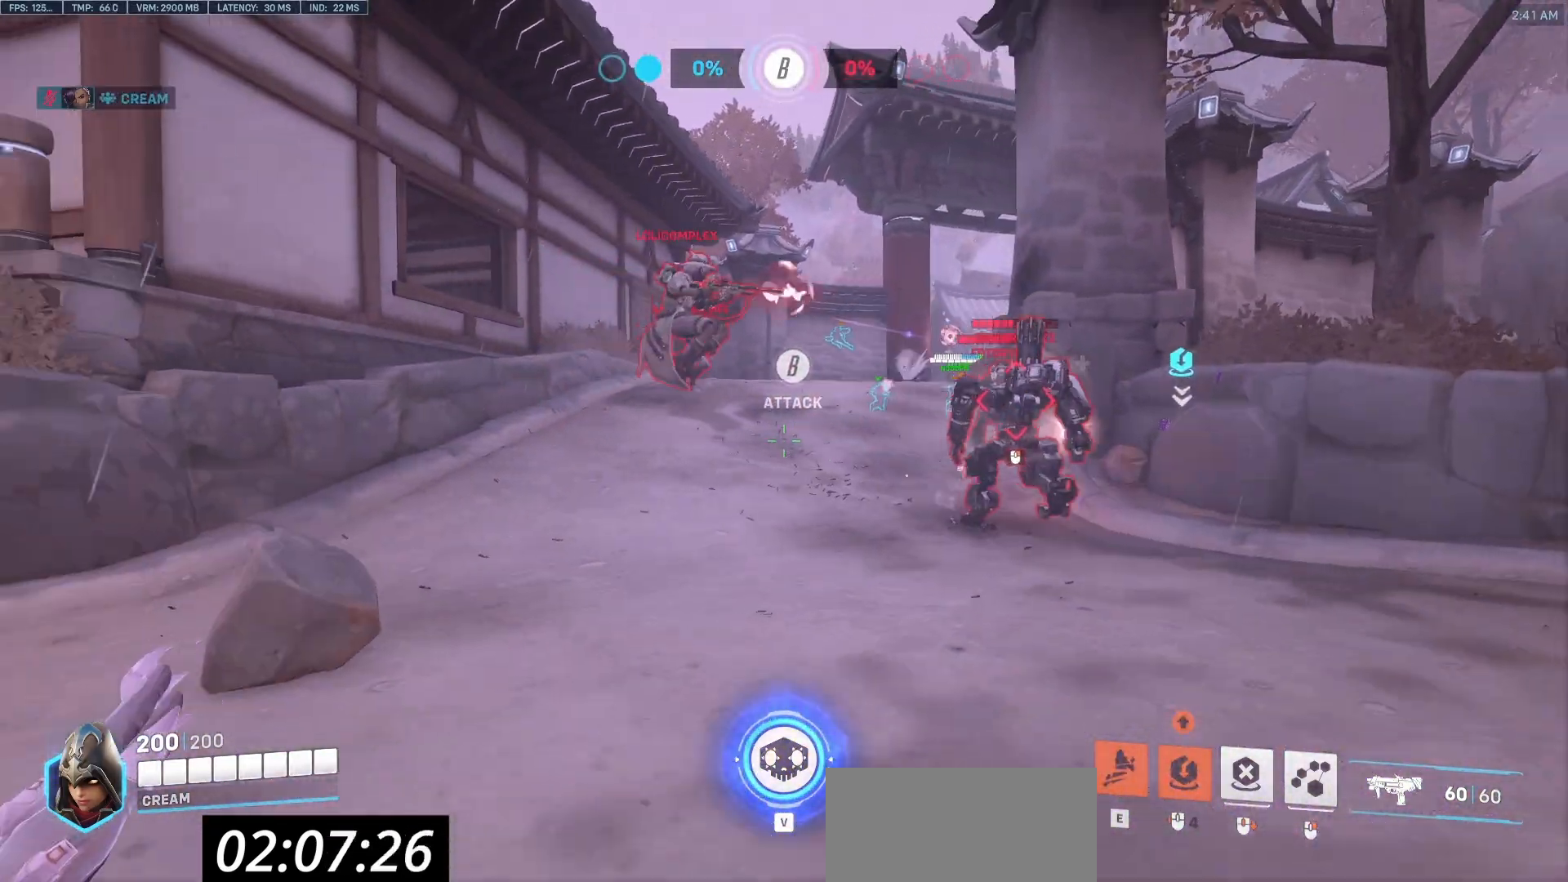
{"keys": ["a", "s"], "mouse": [], "events": []}
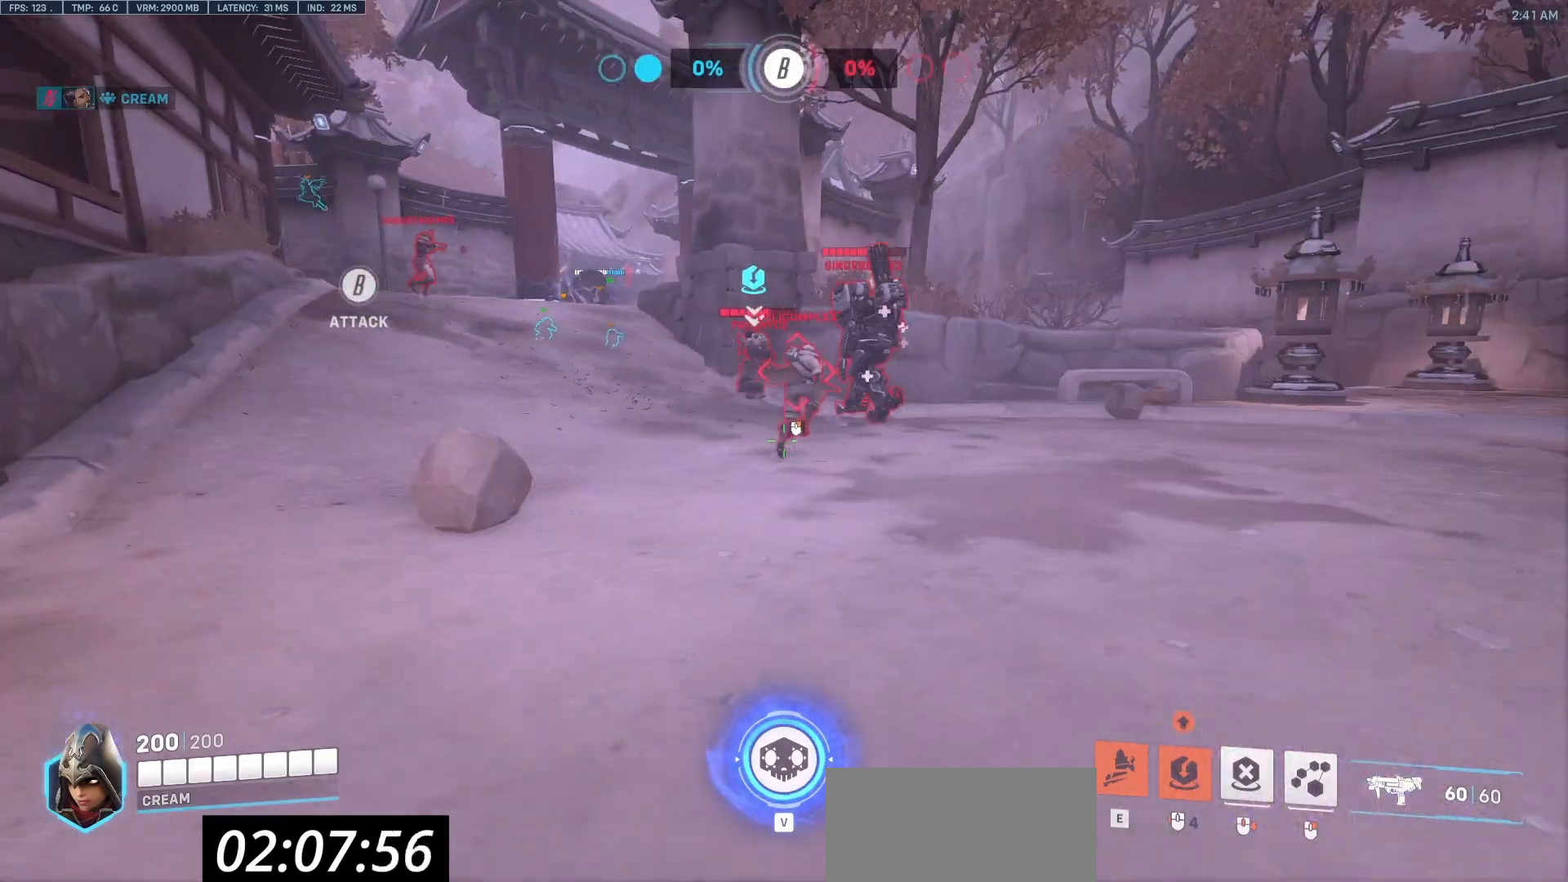
{"keys": ["d"], "mouse": [], "events": [[100, "a", "up"], [150, "d", "down"], [333, "s", "up"]]}
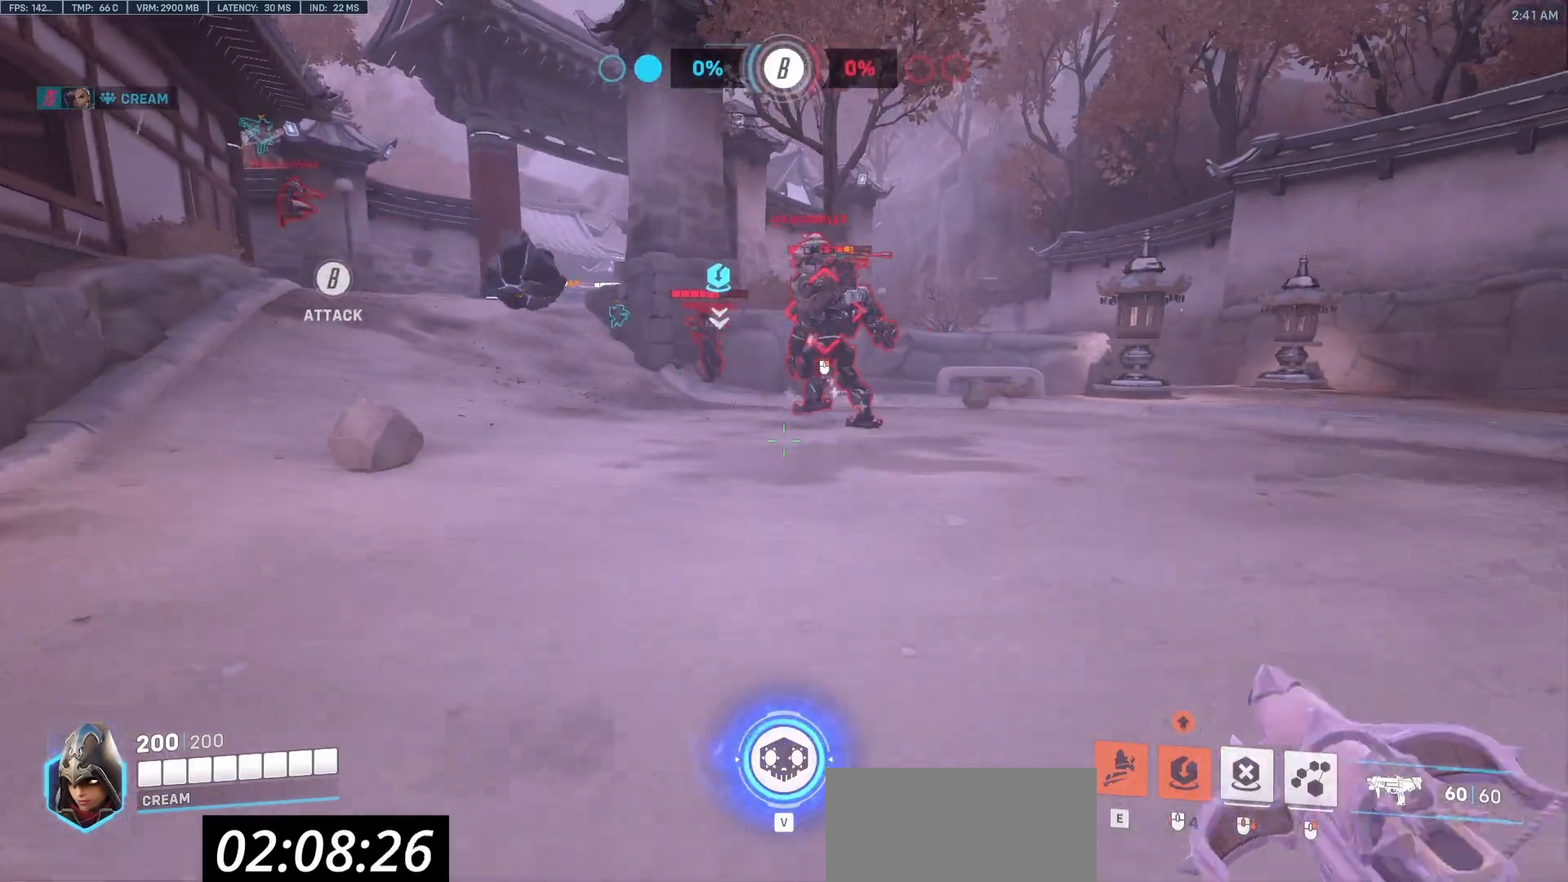
{"keys": ["d"], "mouse": [], "events": []}
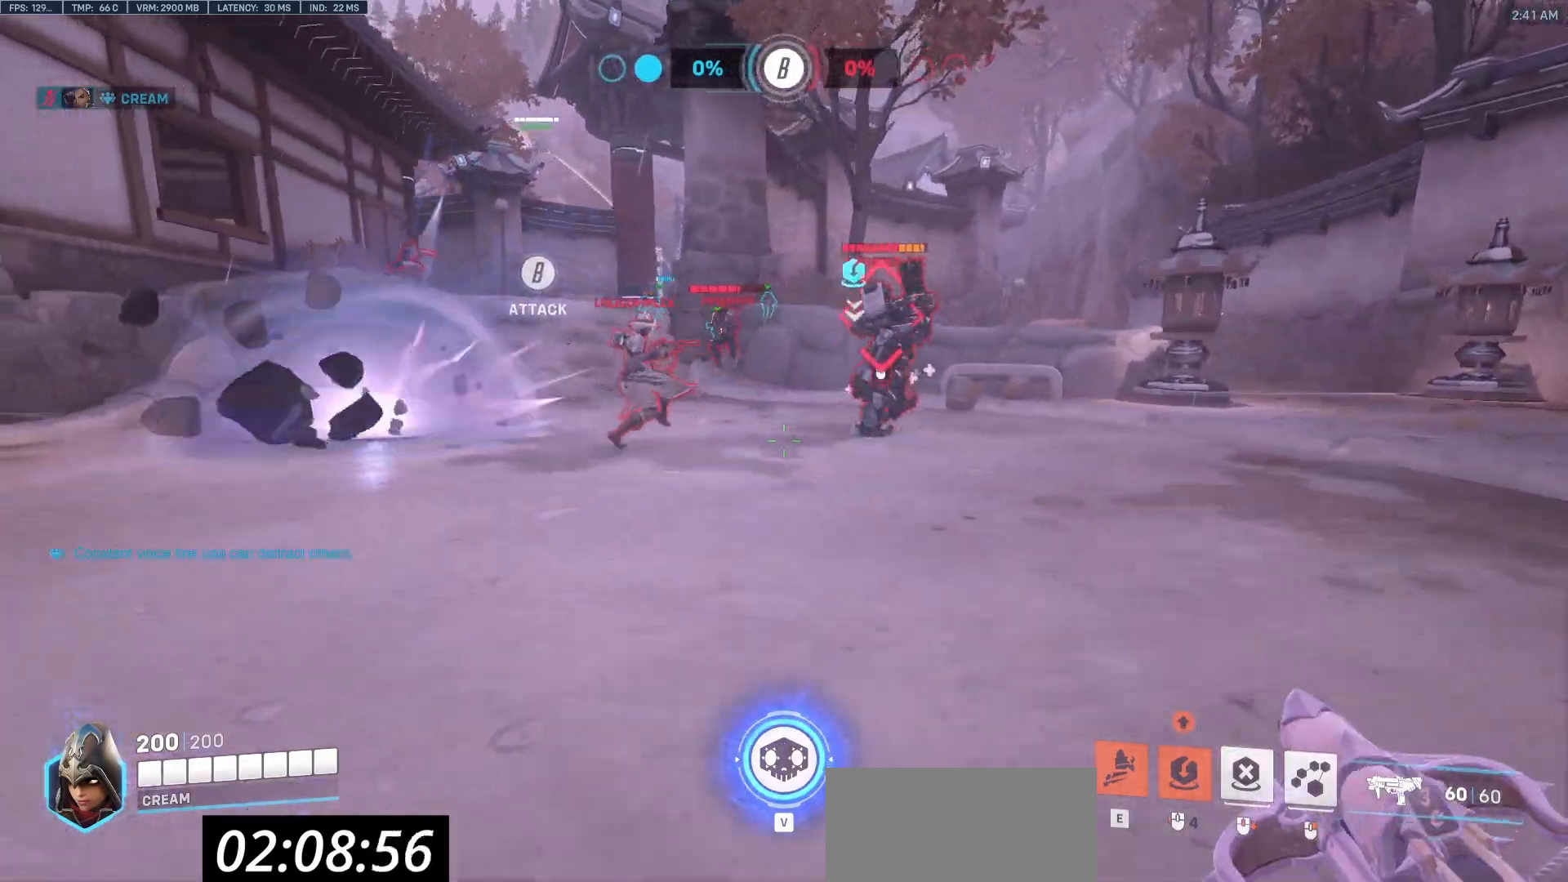
{"keys": ["d"], "mouse": [], "events": []}
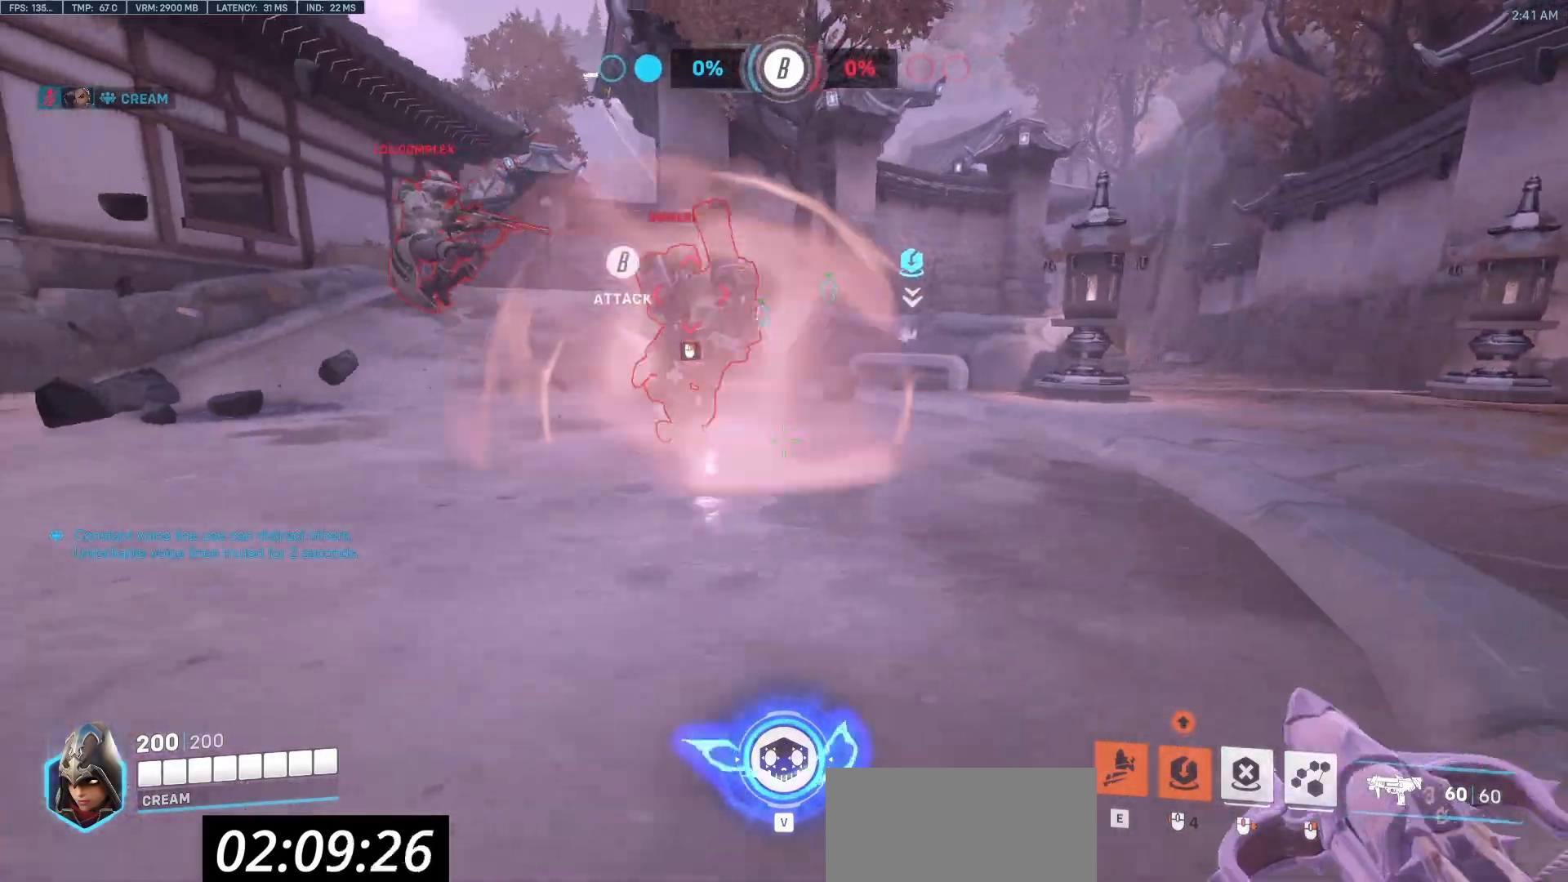
{"keys": ["a", "s"], "mouse": [], "events": [[200, "s", "down"], [333, "a", "down"], [383, "d", "up"]]}
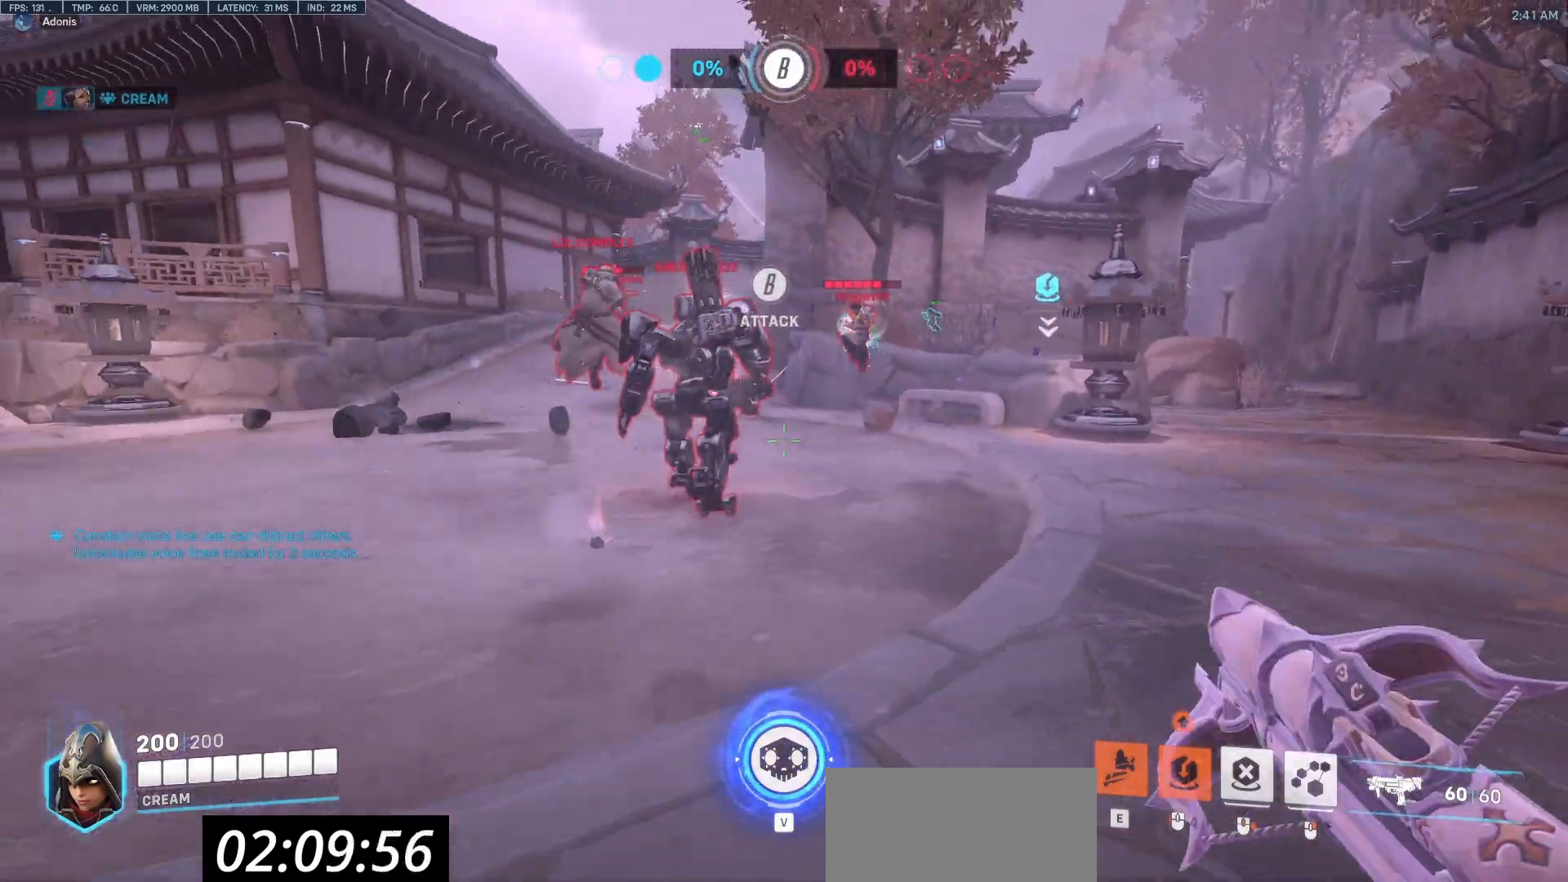
{"keys": ["a"], "mouse": [], "events": [[17, "s", "up"]]}
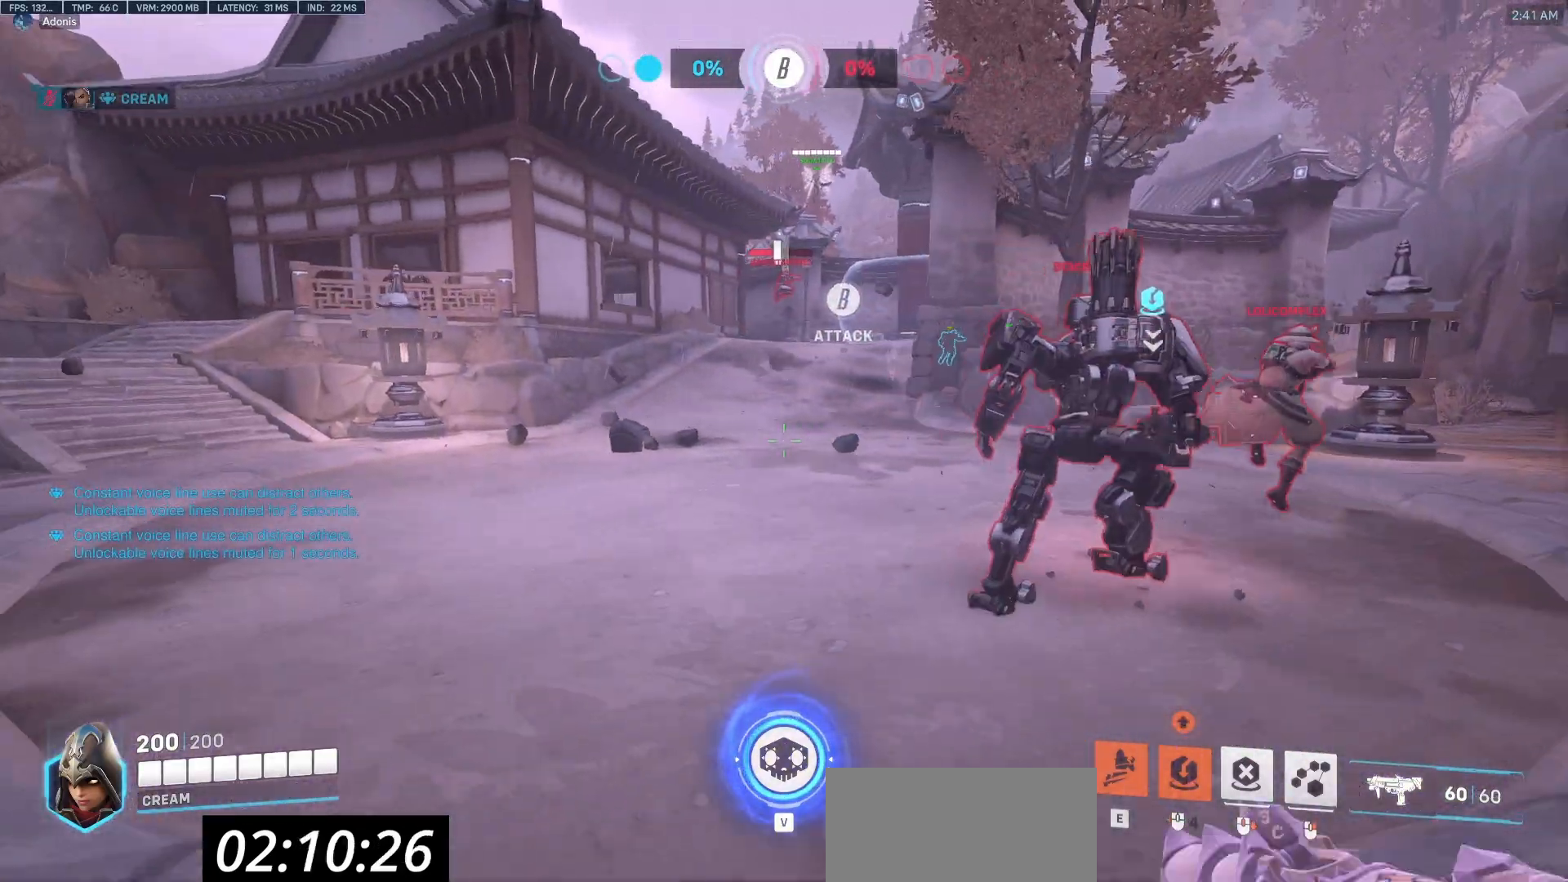
{"keys": ["s"], "mouse": [], "events": [[233, "s", "down"], [417, "a", "up"]]}
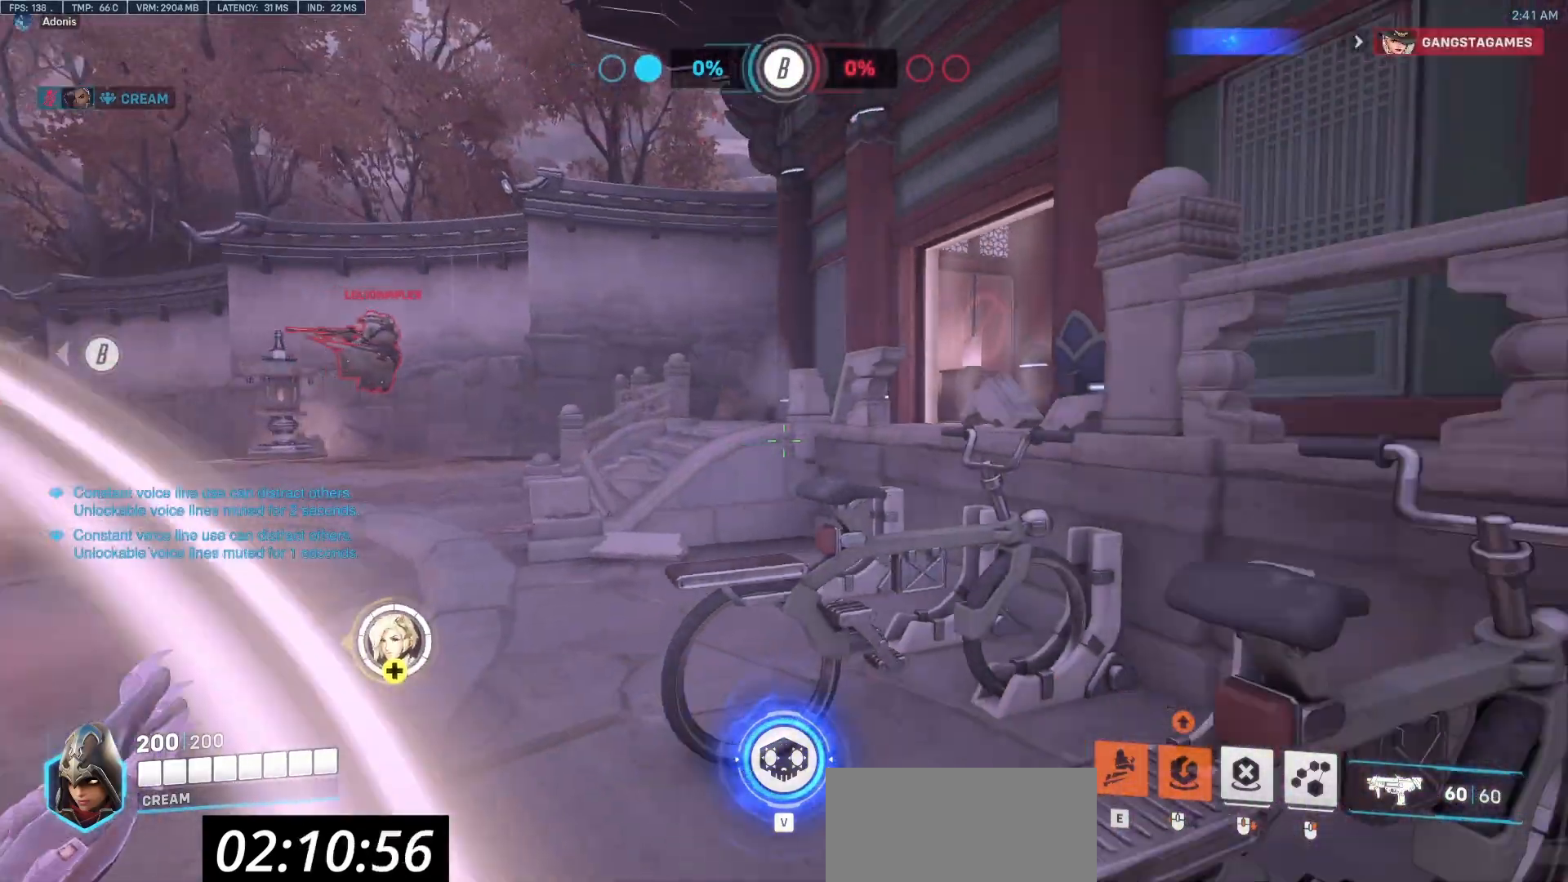
{"keys": ["s"], "mouse": [], "events": []}
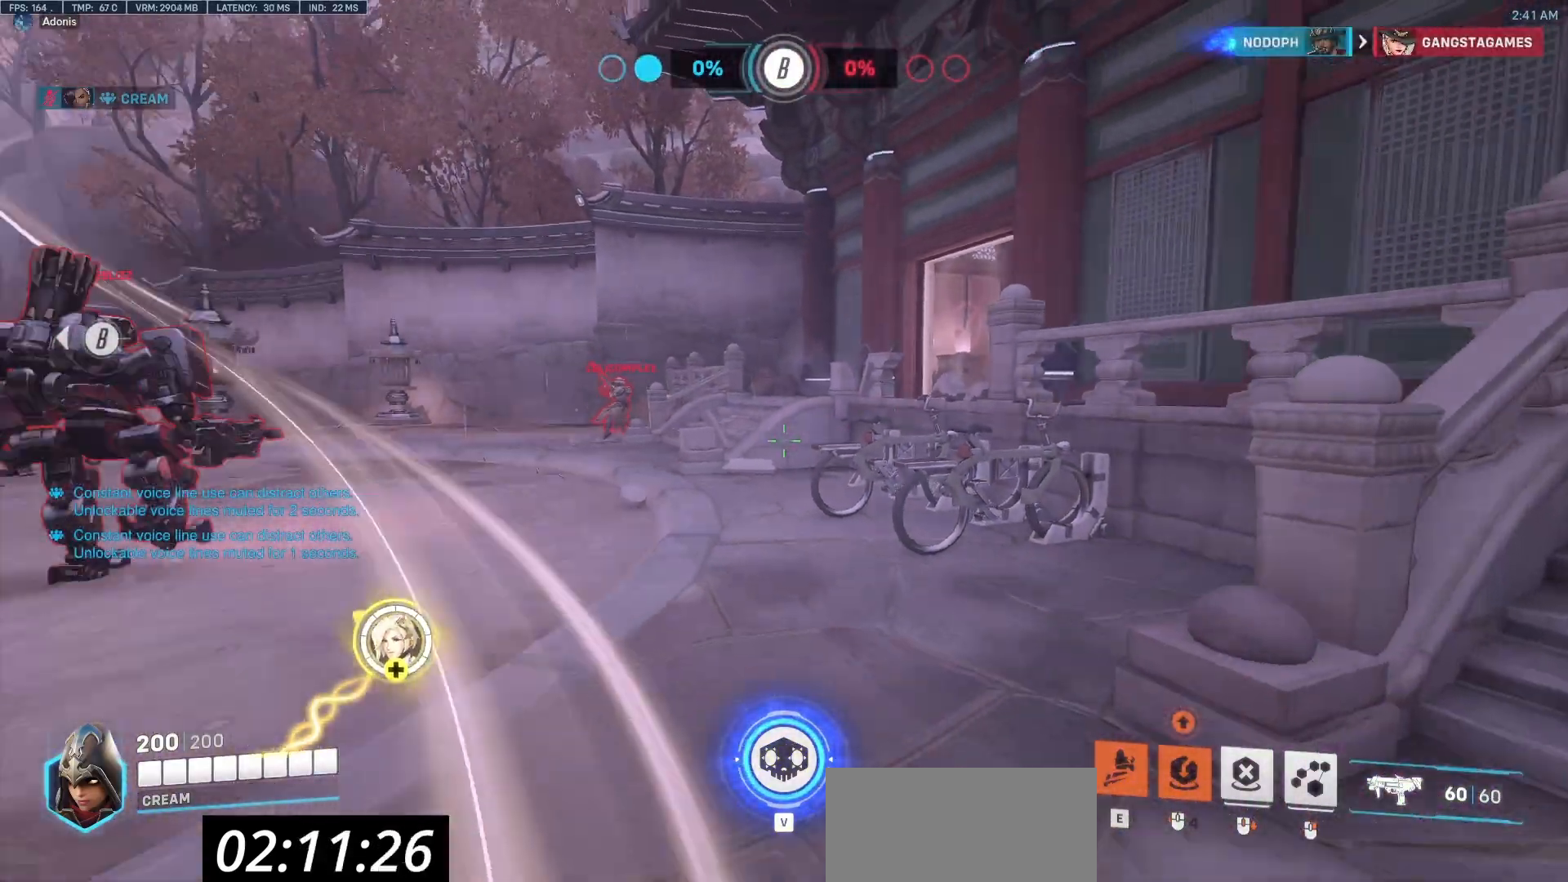
{"keys": ["a", "s"], "mouse": [], "events": [[67, "a", "down"]]}
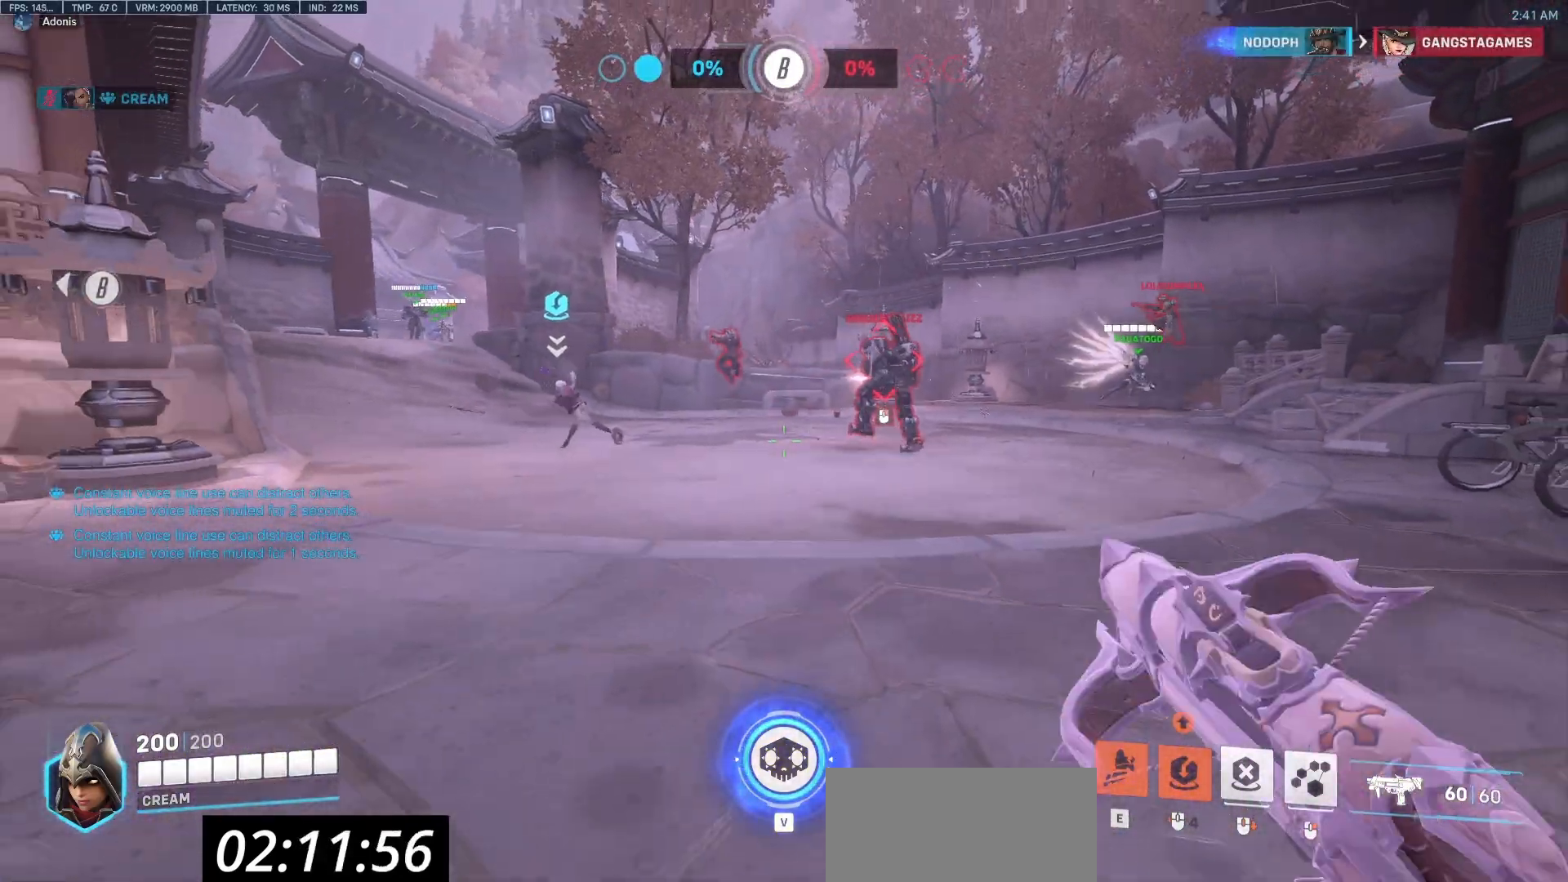
{"keys": ["s"], "mouse": [], "events": [[33, "a", "up"]]}
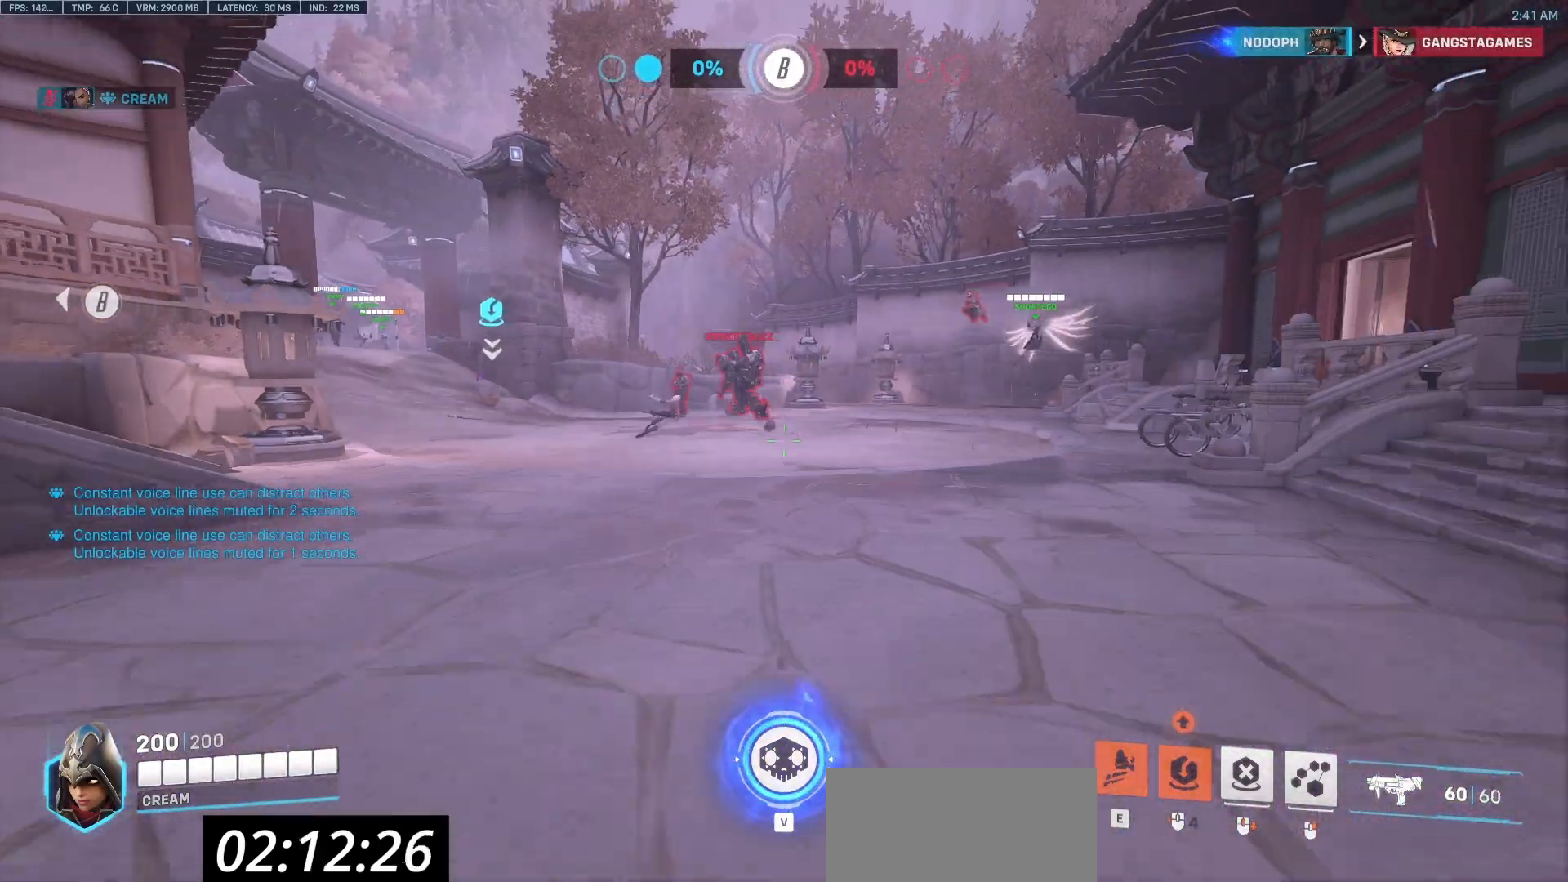
{"keys": [], "mouse": [], "events": [[17, "d", "down"], [17, "s", "up"], [250, "d", "up"]]}
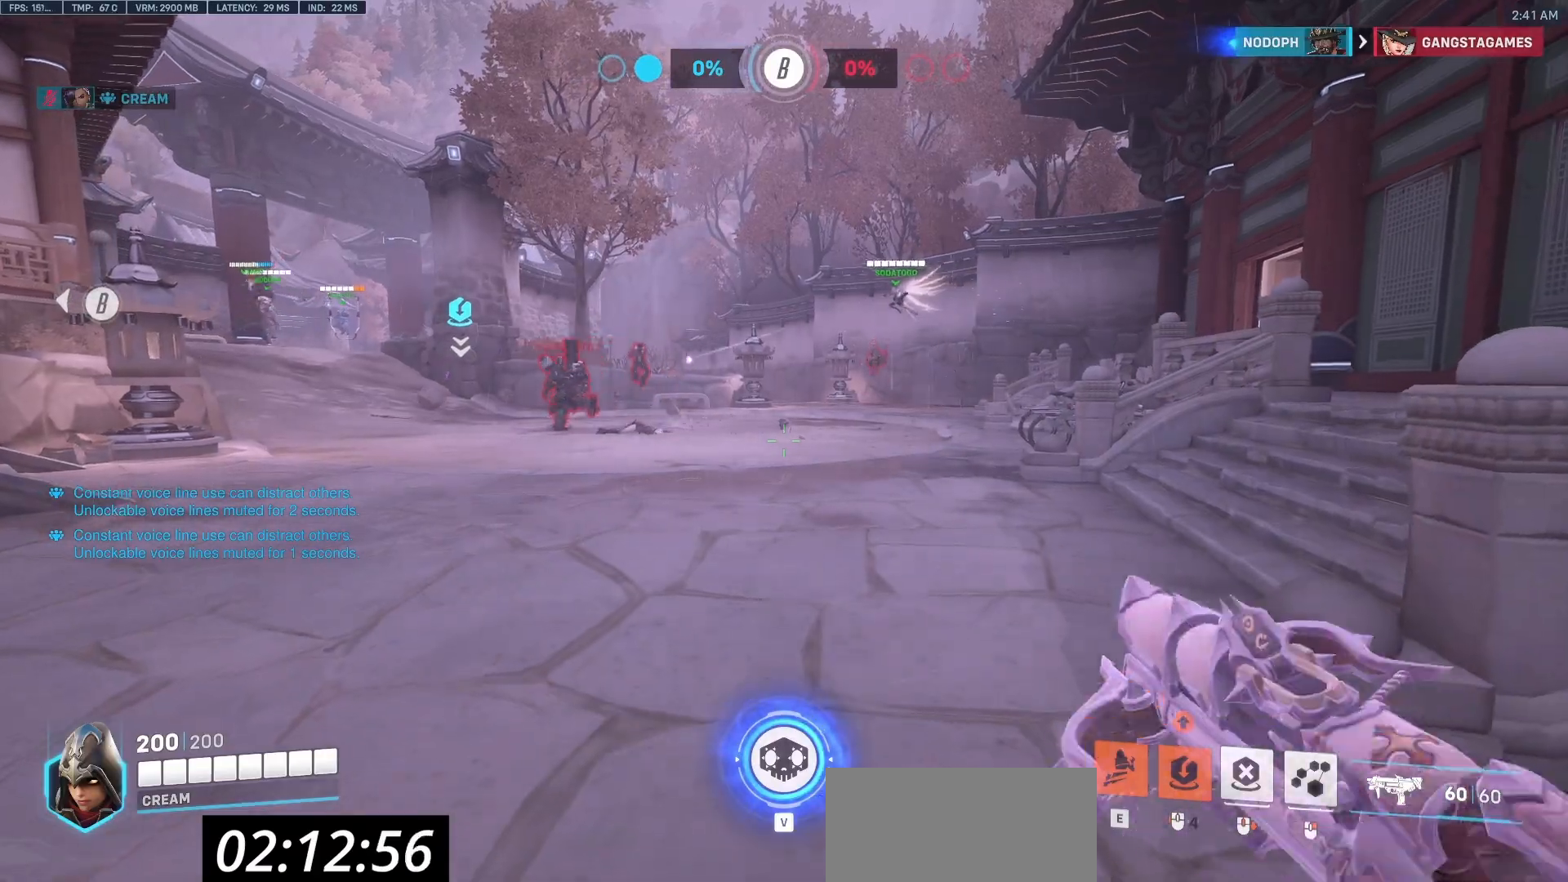
{"keys": ["w"], "mouse": [], "events": [[217, "w", "down"]]}
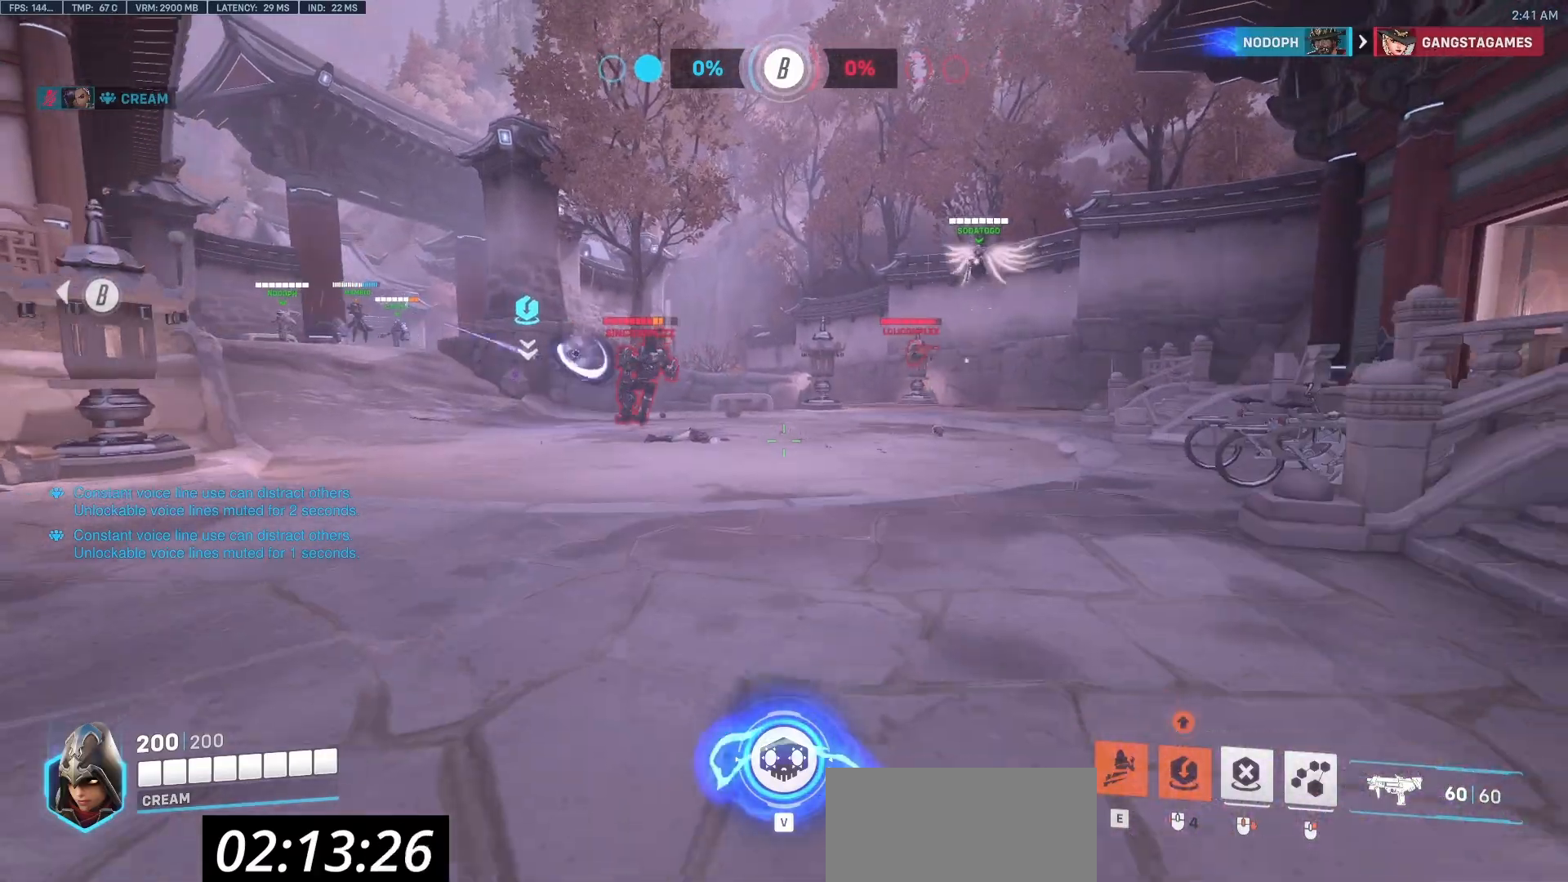
{"keys": ["w"], "mouse": [], "events": []}
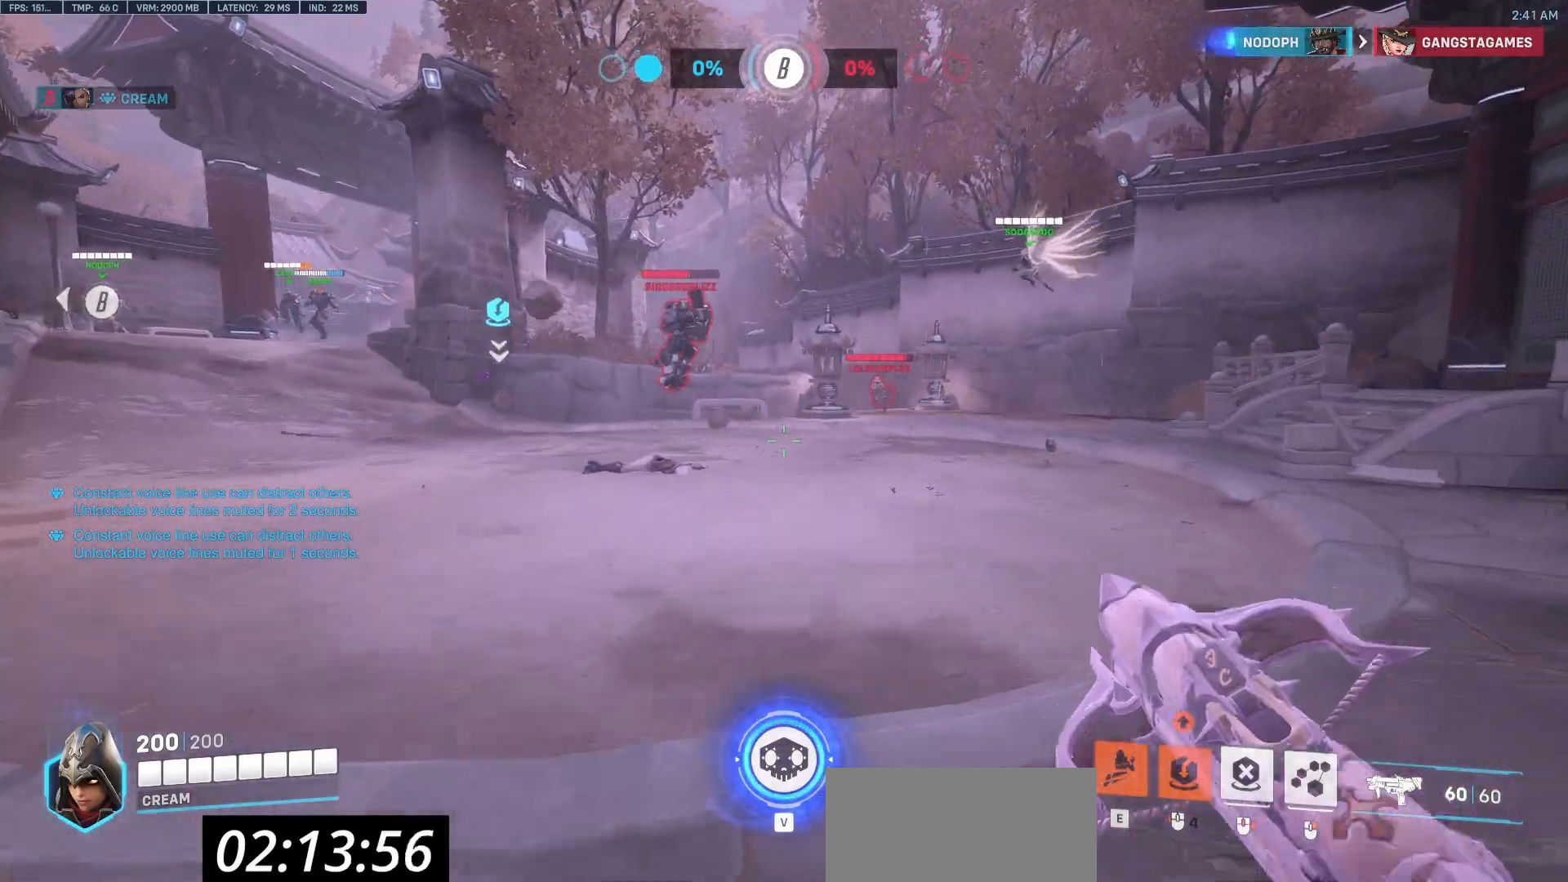
{"keys": ["w"], "mouse": [], "events": []}
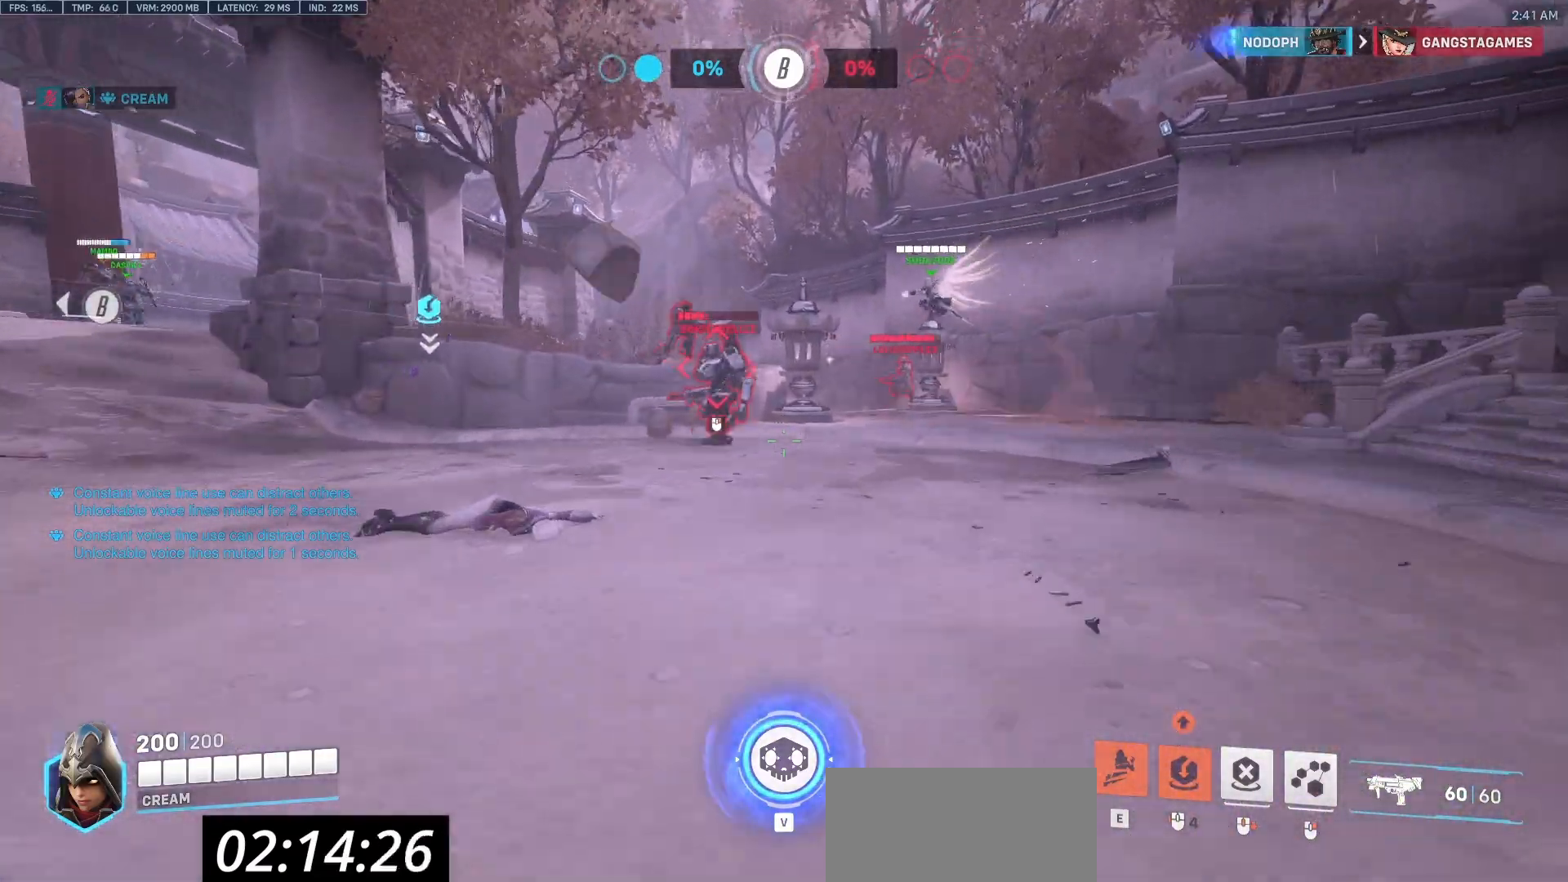
{"keys": ["a"], "mouse": [], "events": [[400, "a", "down"], [450, "w", "up"]]}
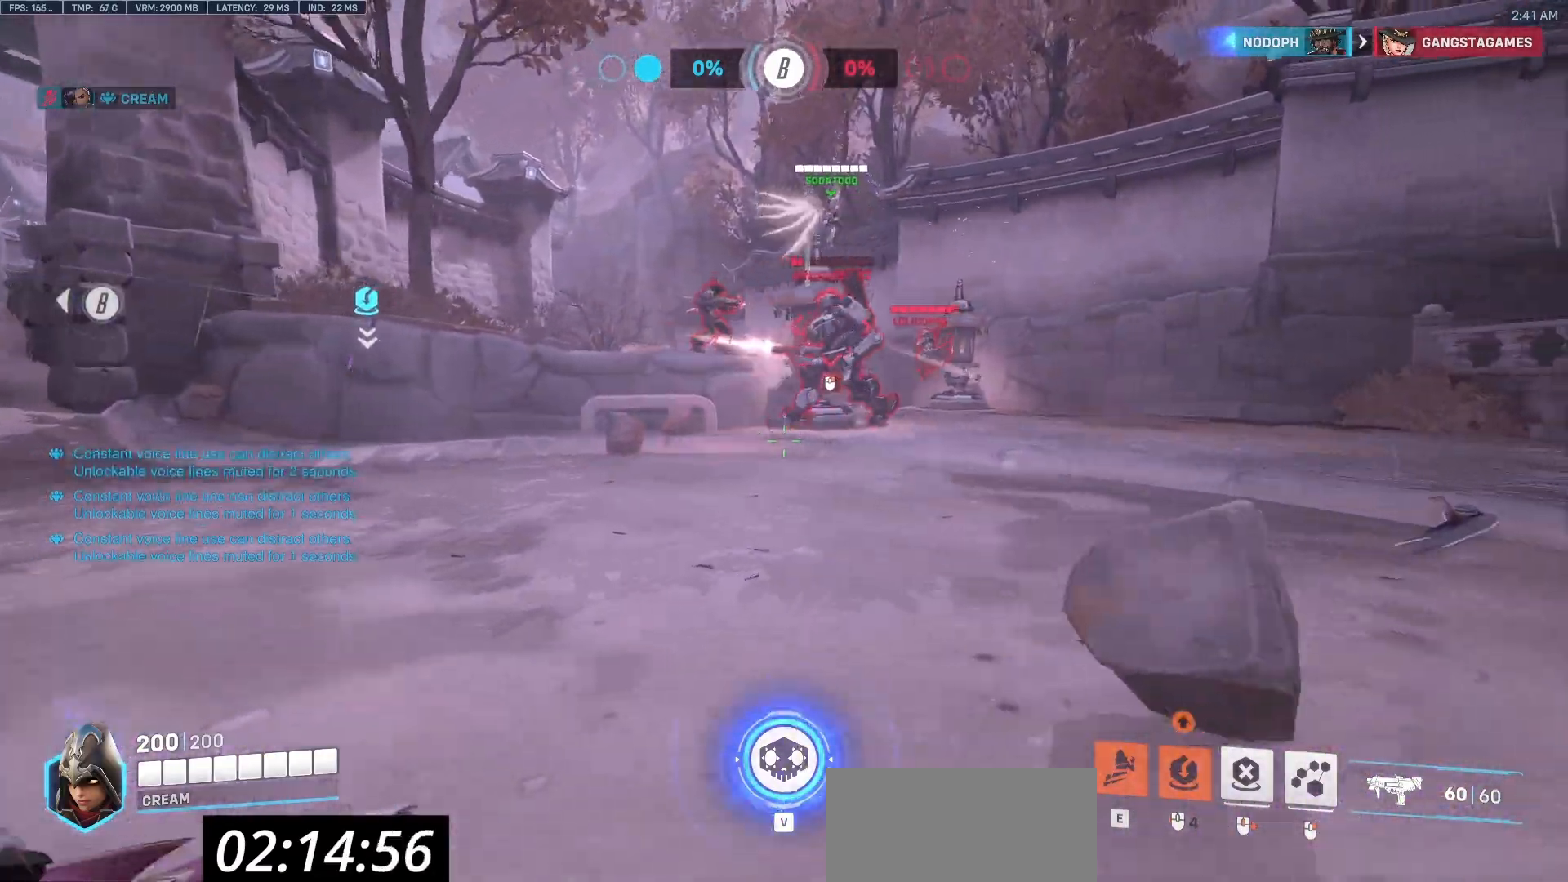
{"keys": ["d"], "mouse": [], "events": [[183, "s", "down"], [267, "a", "up"], [317, "d", "down"], [417, "s", "up"]]}